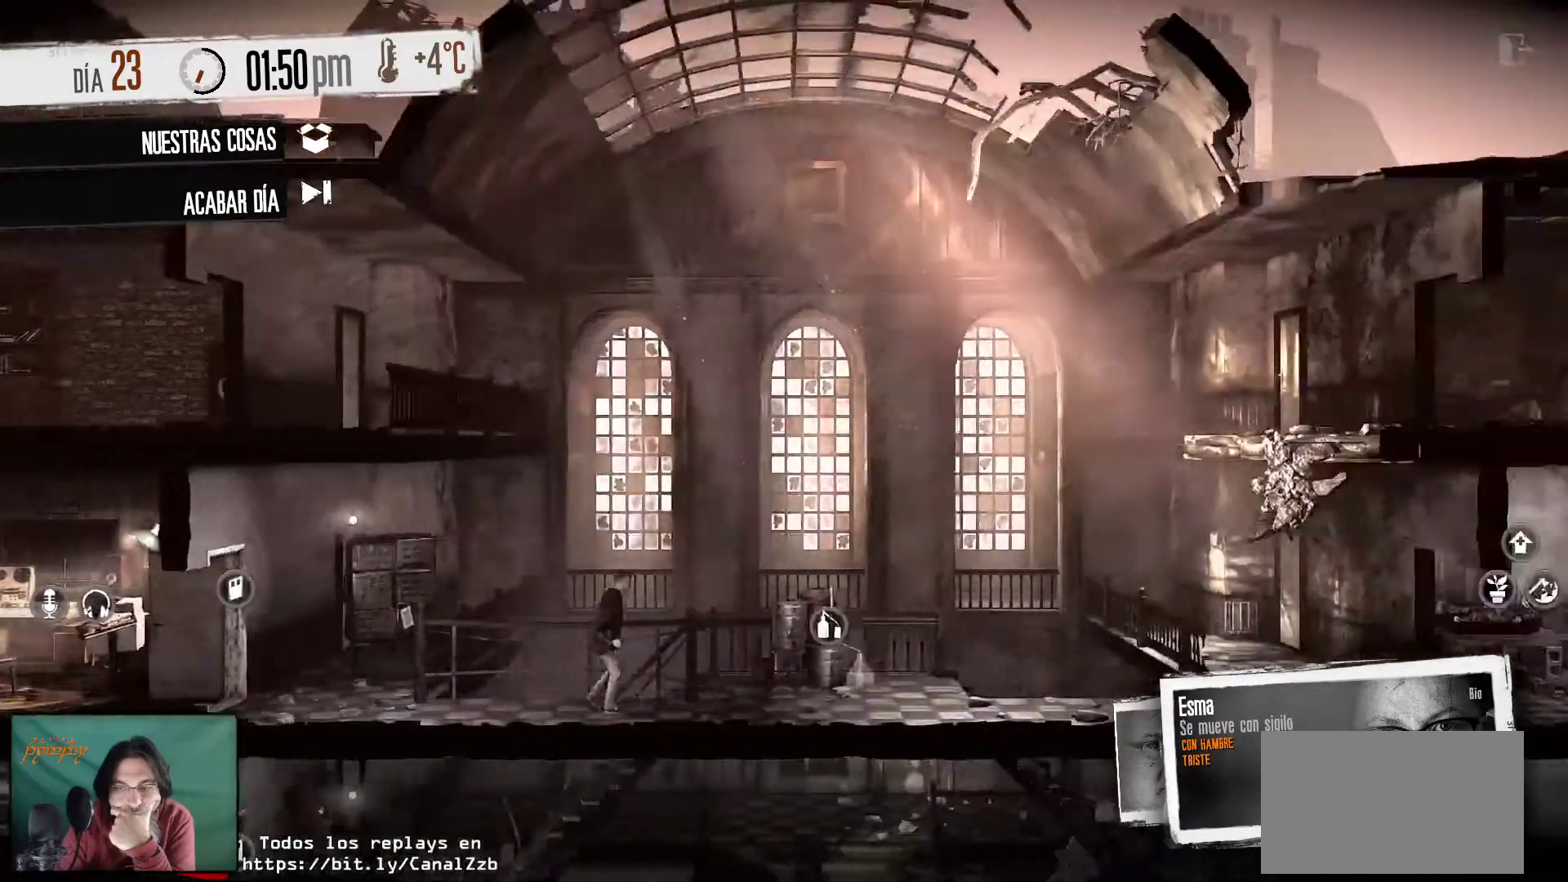
Gameplay with keyboard and mouse; each line is a JSON object with the keys and mouse buttons held at the frame after it. "events" lists presses ("down") and releases ("up") of "1", "2", "3", "4", "5", "a", "alt", "c", "caps_lock", "ctrl", "d", "e", "f", "g", "q", "r", "s", "shift", "space", "t", "tab", "v", "w", "x", "z", "mouse_left", "mouse_wheel" and "mouse_right" between this image and that frame as [ms after this image, input, new state], when the widget could be followed in between. "mouse_left", "mouse_wheel", "mouse_right" = the "left", "wheel", "right" buttons of the "mouse" list. No other keys are recorded. "wheel" means that the mouse wheel is clicked or scrolled. "mouse_move" is the direction in which the mouse moves at that frame (one of eight, or "still"), when it could be read.
{"keys": [], "mouse": [], "mouse_move": "still", "events": []}
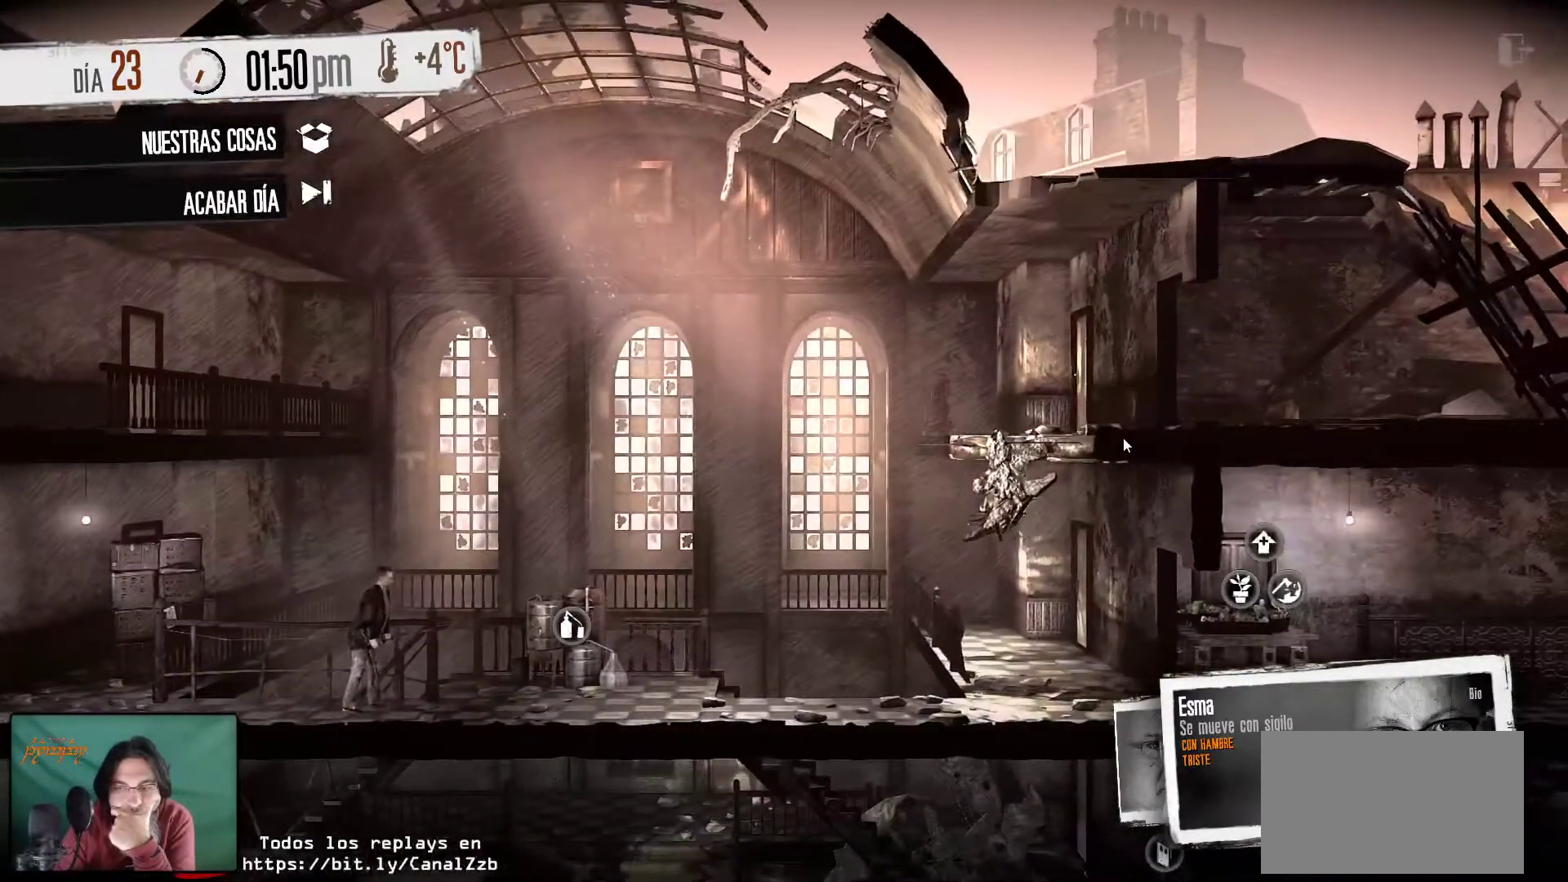
{"keys": [], "mouse": [], "mouse_move": "still", "events": []}
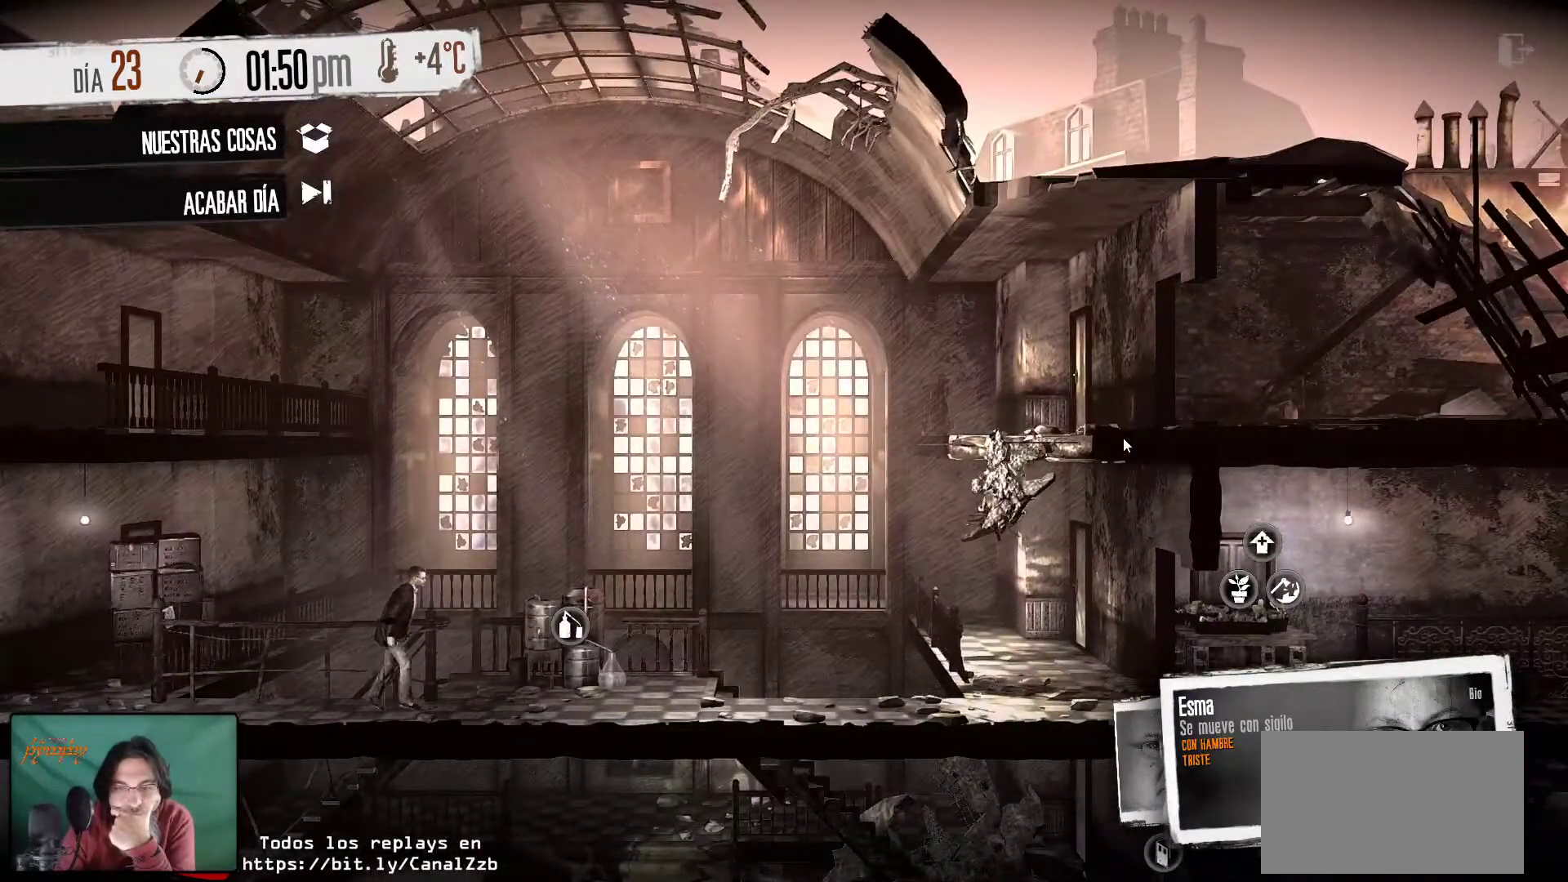
{"keys": [], "mouse": [], "mouse_move": "still", "events": []}
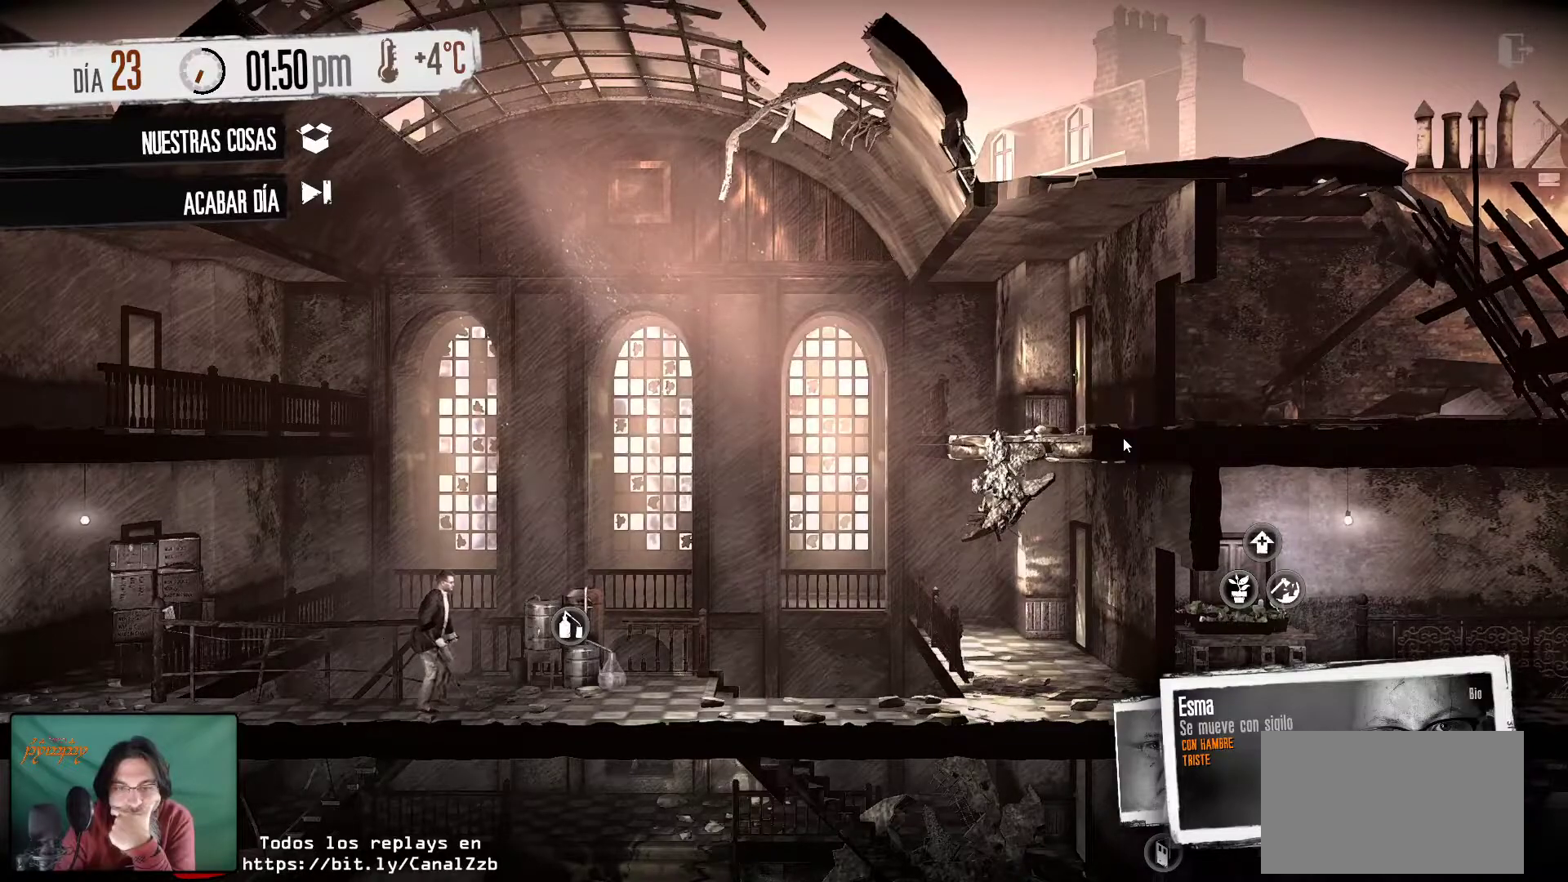
{"keys": [], "mouse": [], "mouse_move": "still", "events": []}
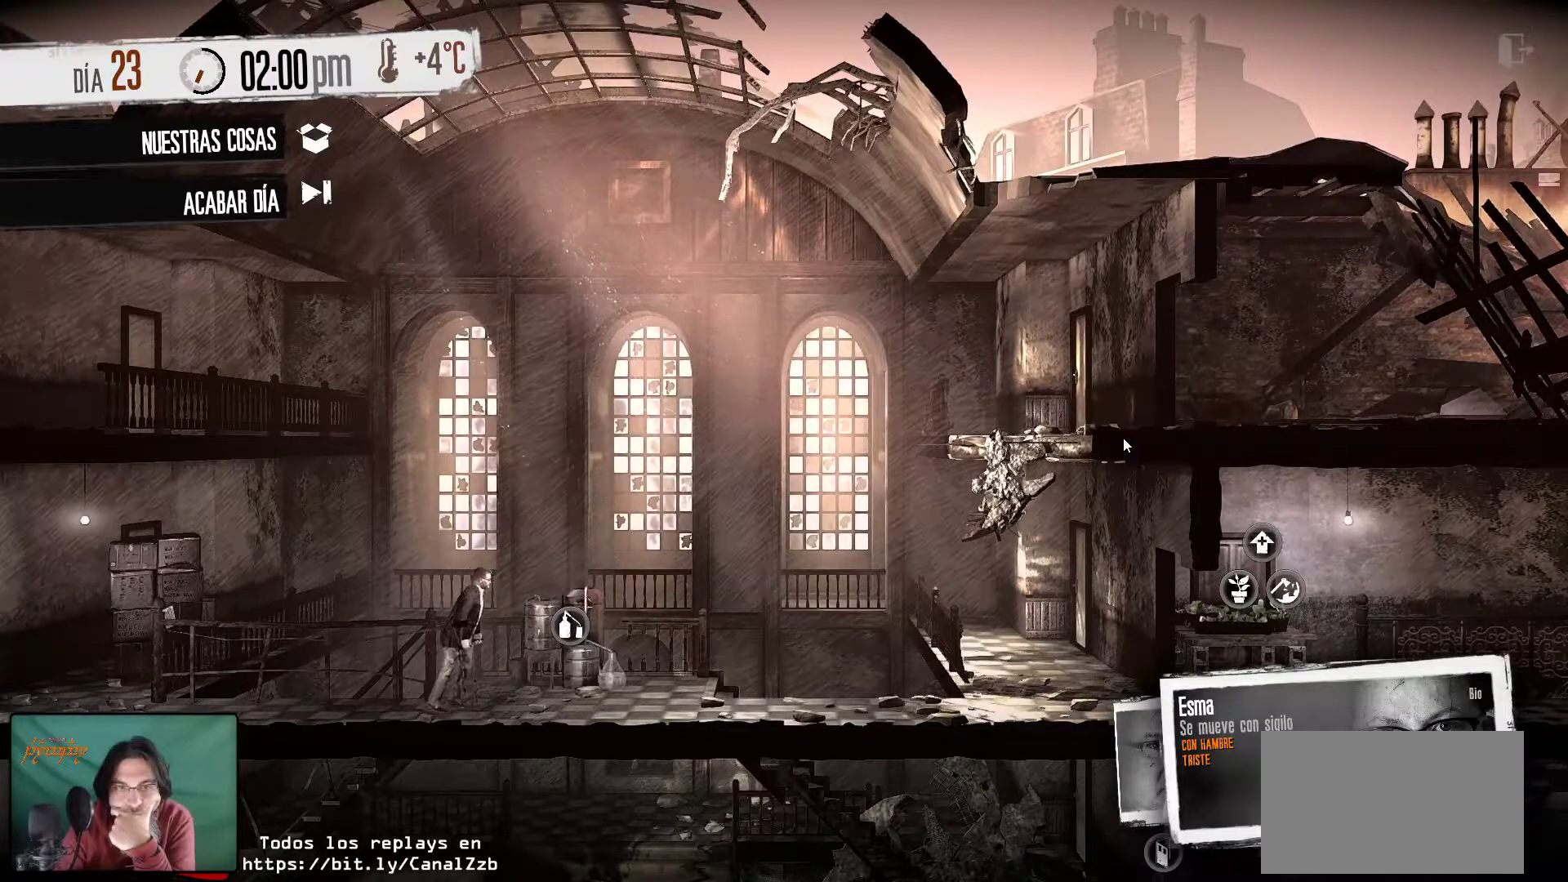
{"keys": [], "mouse": [], "mouse_move": "up-left", "events": []}
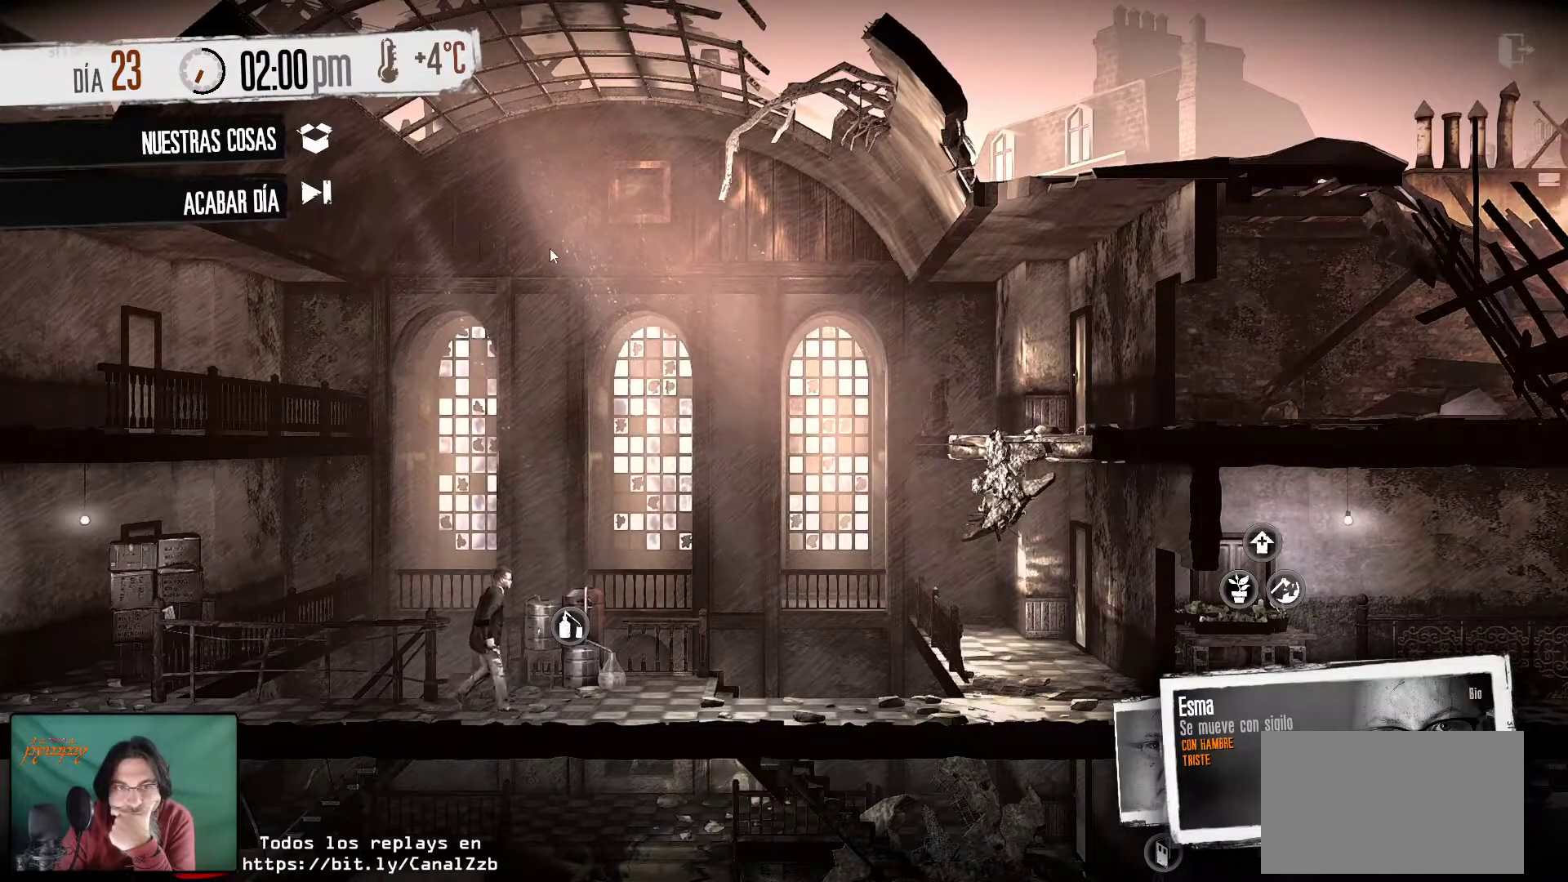
{"keys": [], "mouse": [], "mouse_move": "right", "events": []}
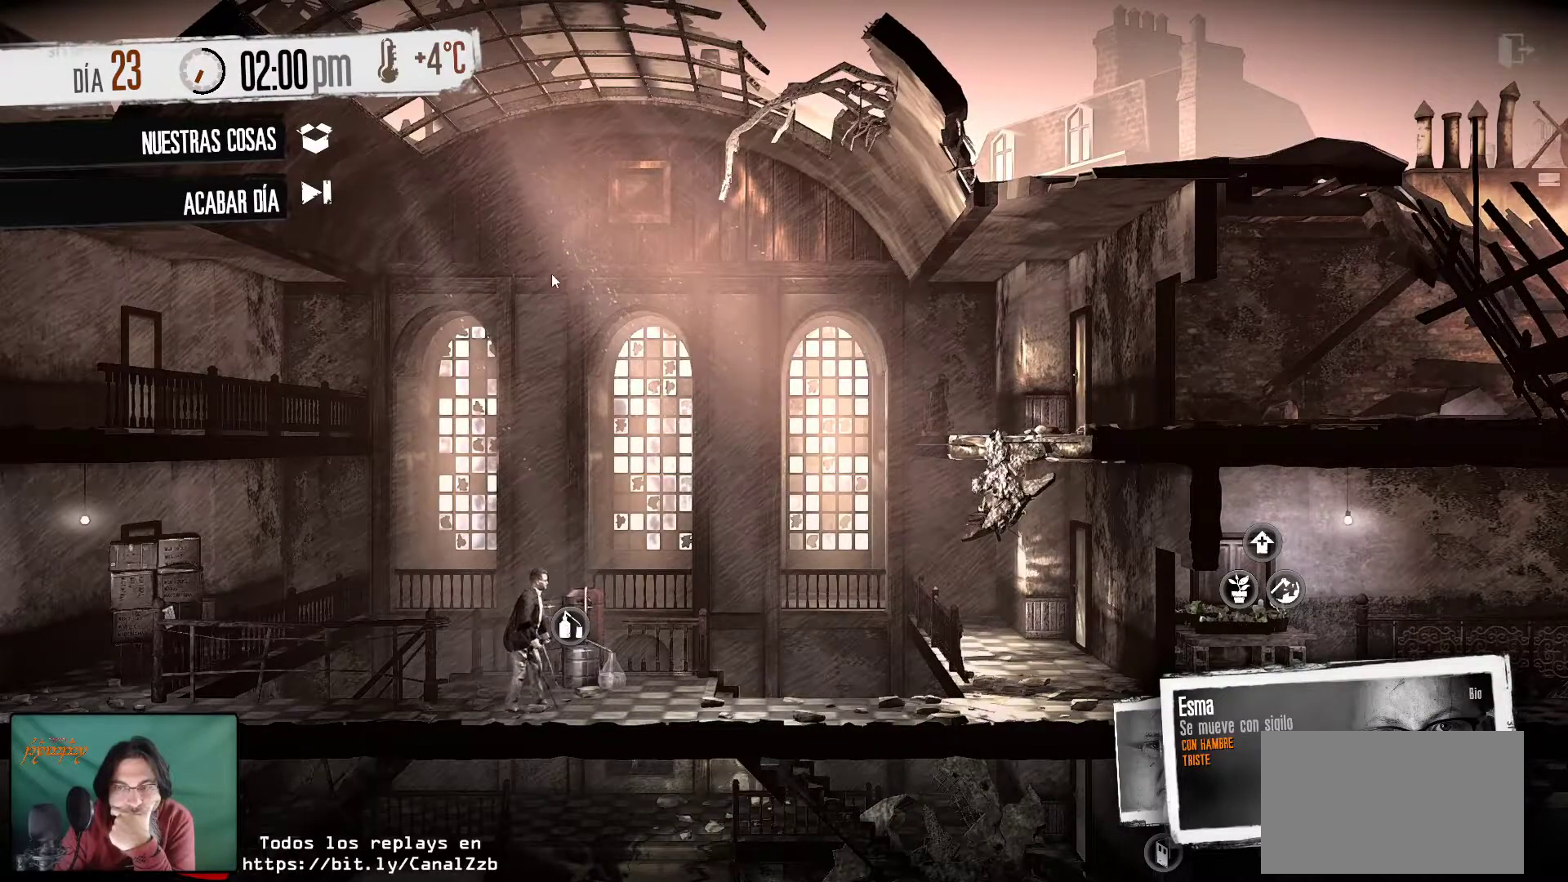
{"keys": [], "mouse": [], "mouse_move": "left", "events": []}
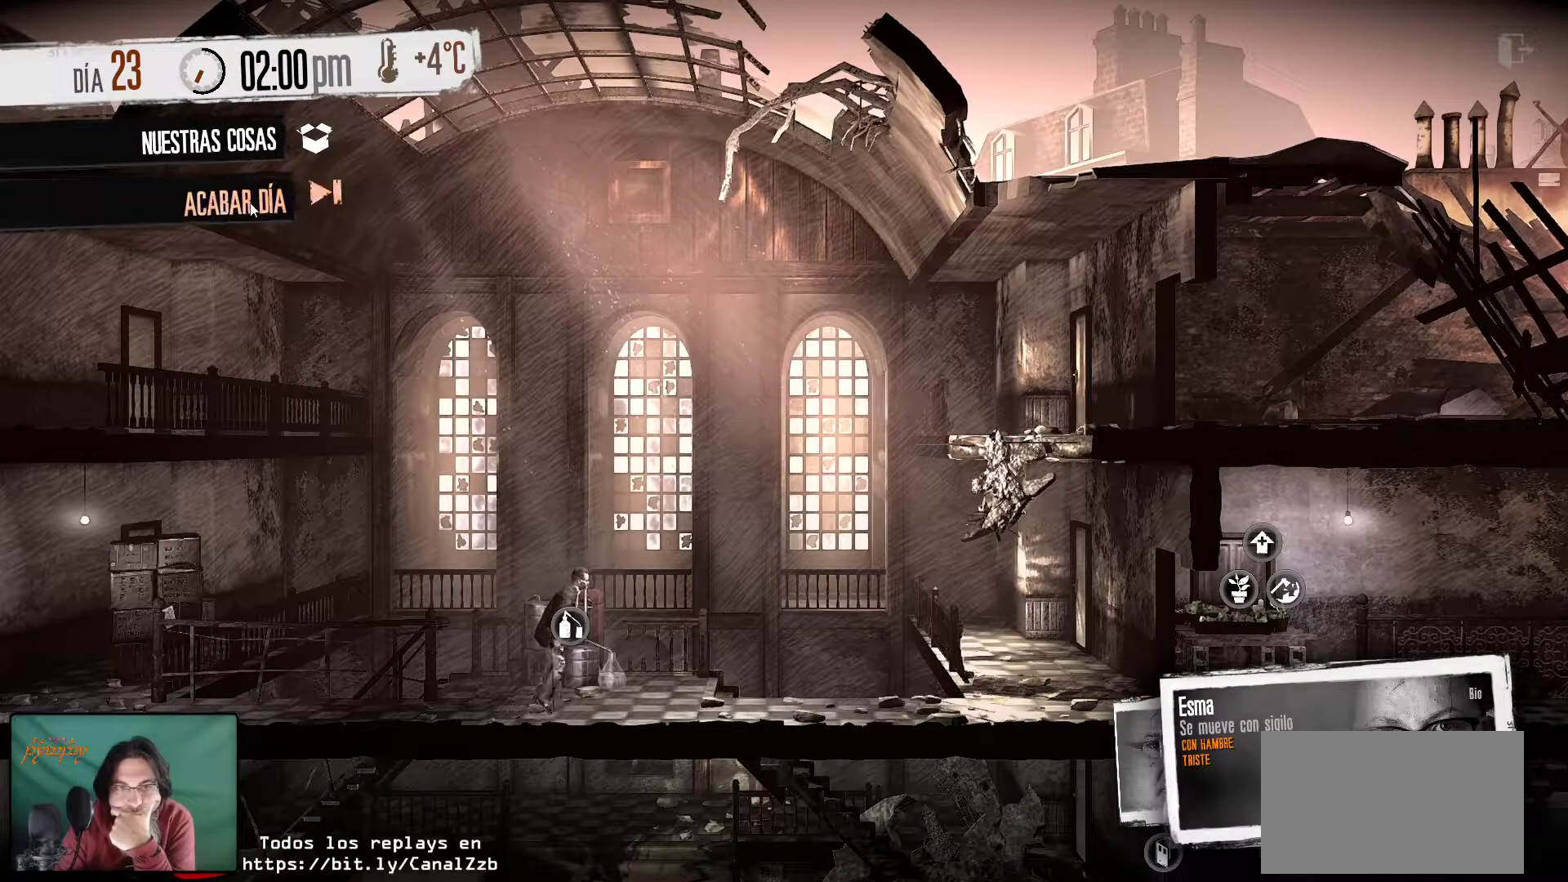
{"keys": [], "mouse": [], "mouse_move": "still", "events": []}
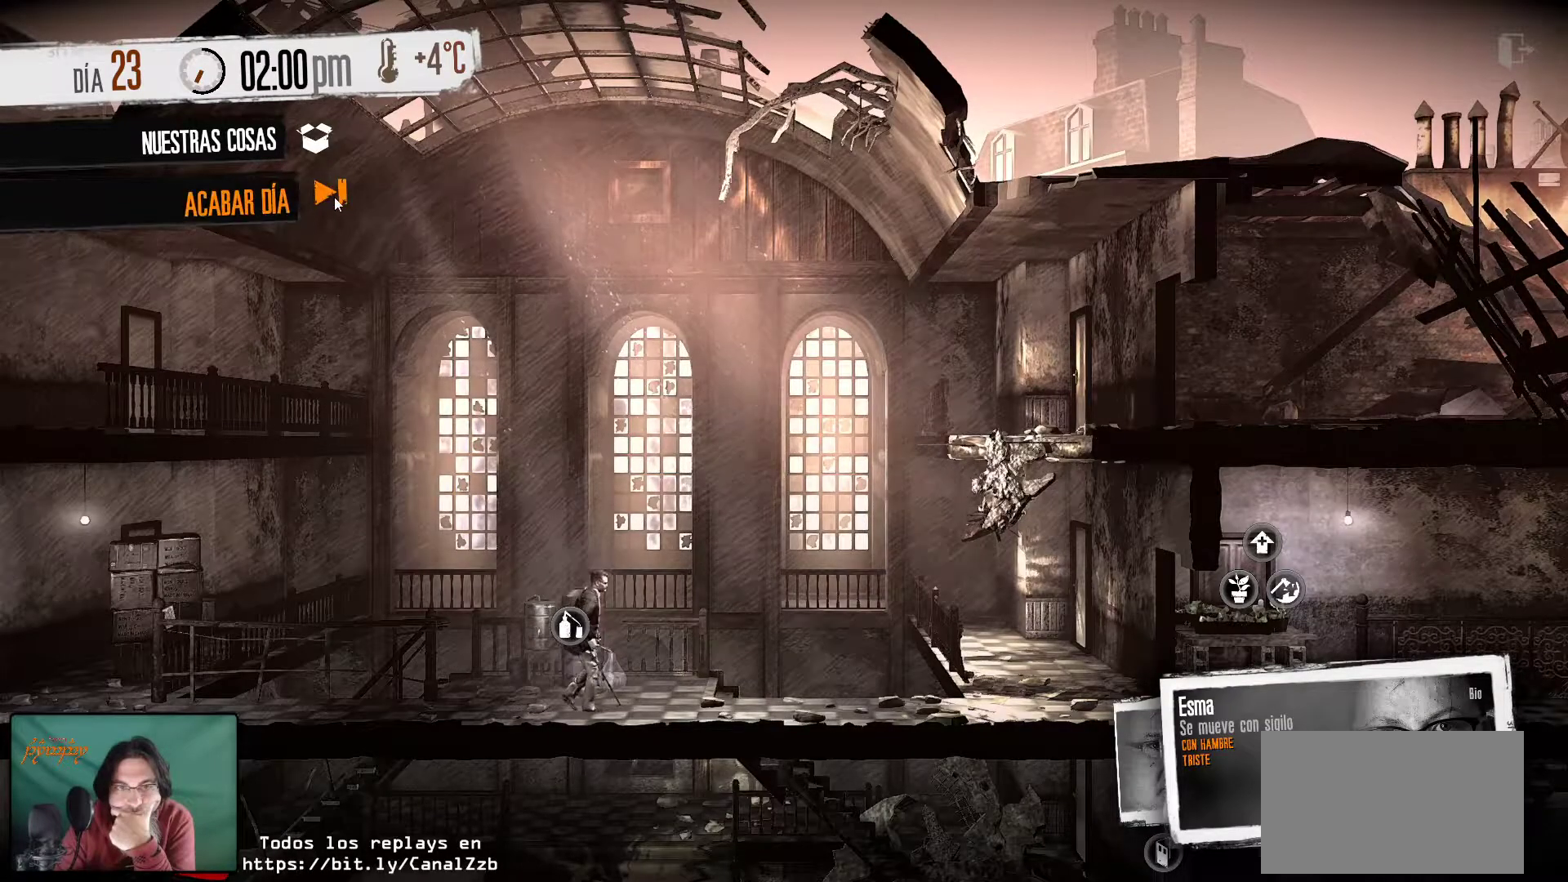
{"keys": [], "mouse": [], "mouse_move": "still", "events": [[266, "mouse_left", "down"], [416, "mouse_left", "up"]]}
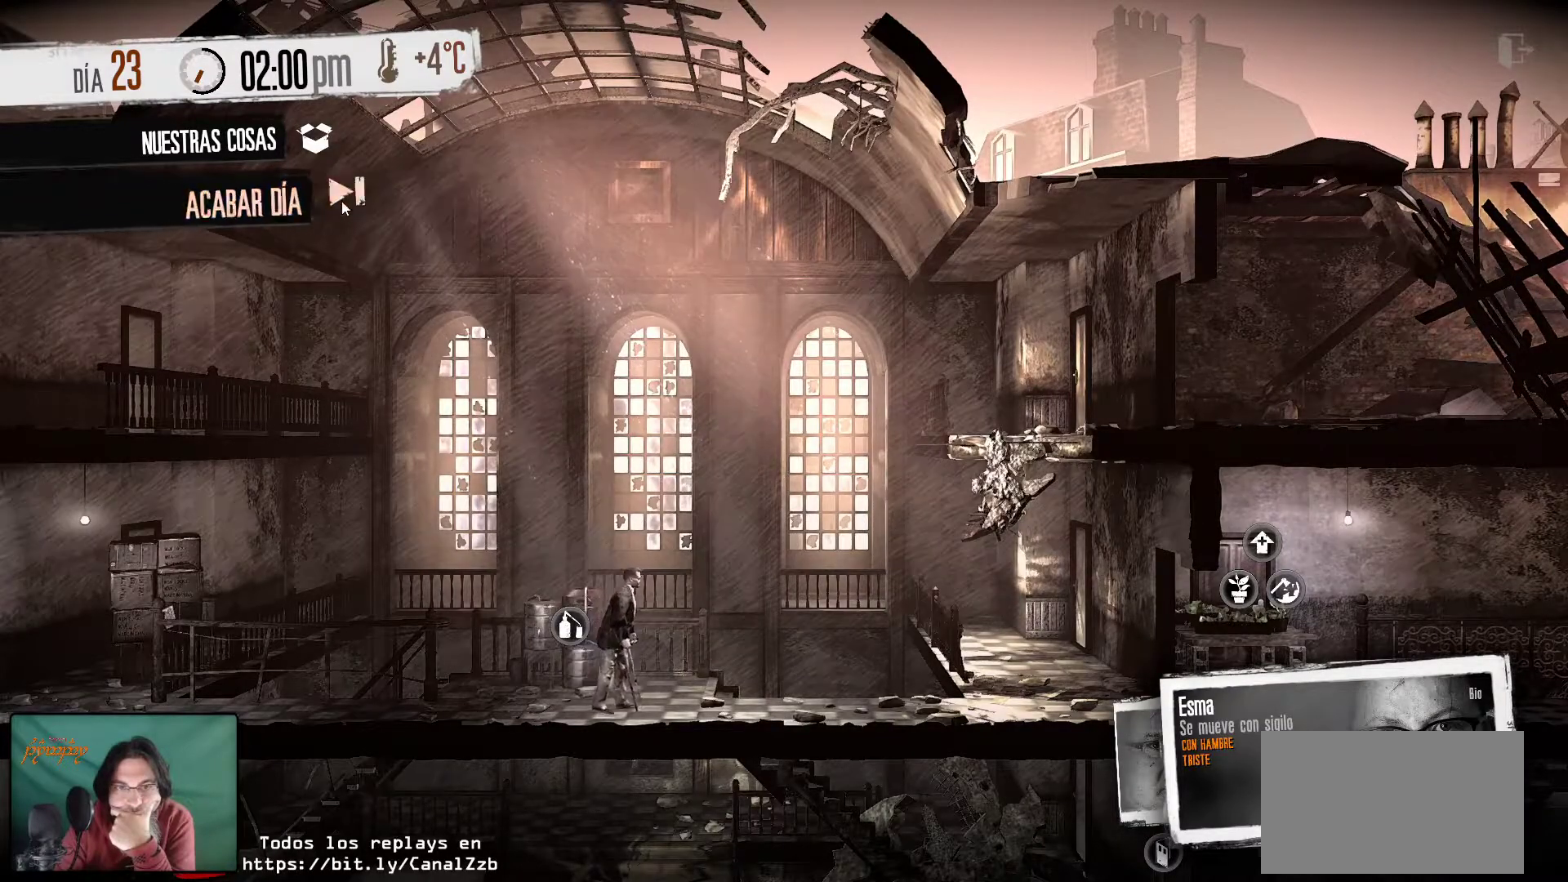
{"keys": [], "mouse": [], "mouse_move": "still", "events": []}
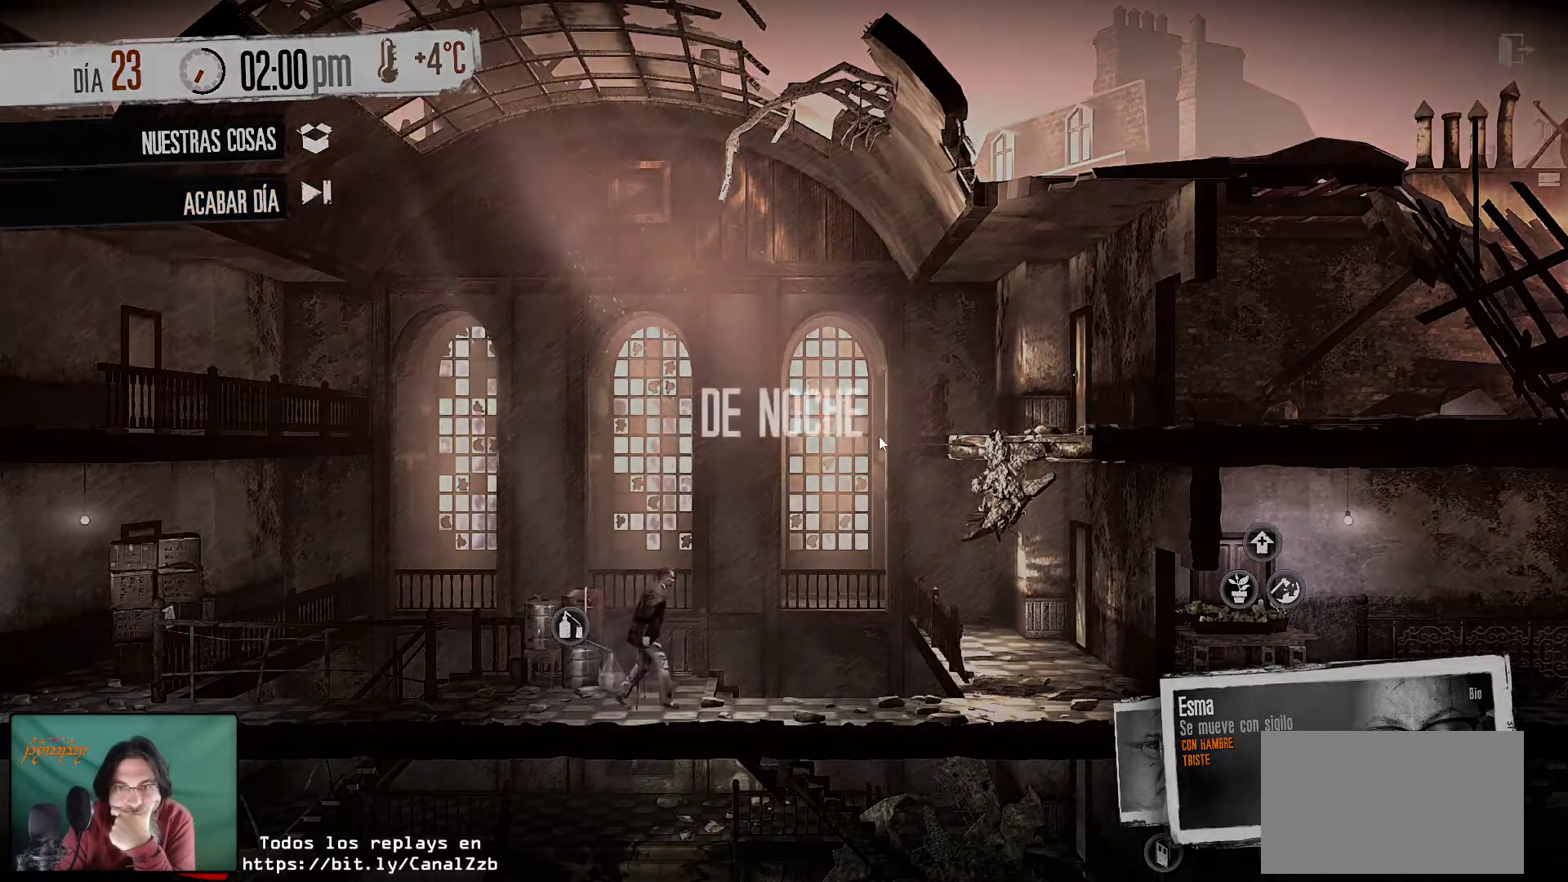
{"keys": [], "mouse": [], "mouse_move": "still", "events": []}
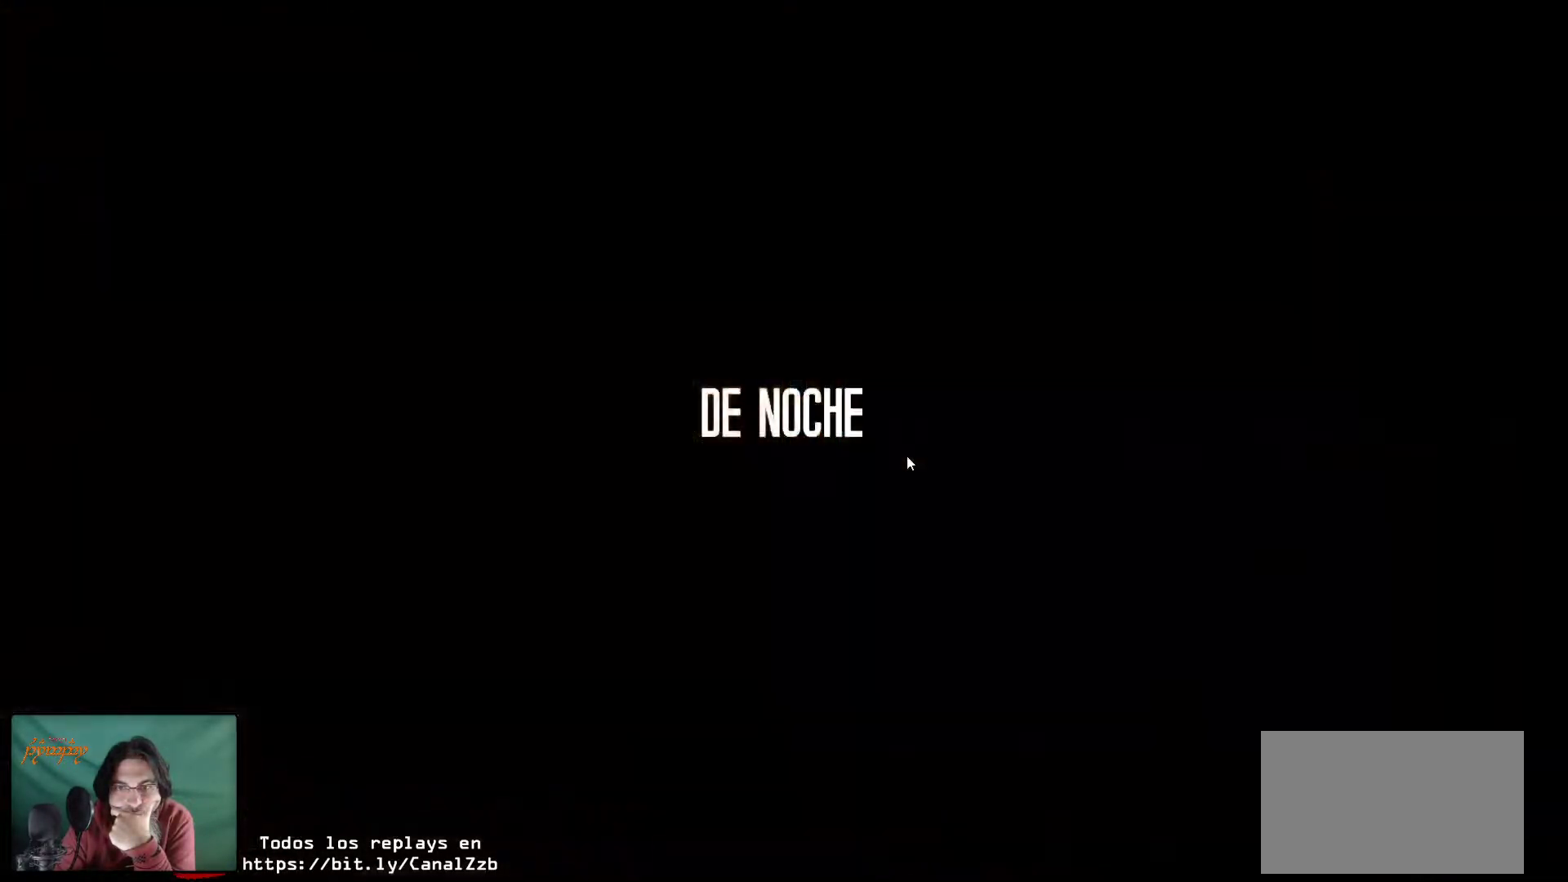
{"keys": [], "mouse": [], "mouse_move": "still", "events": []}
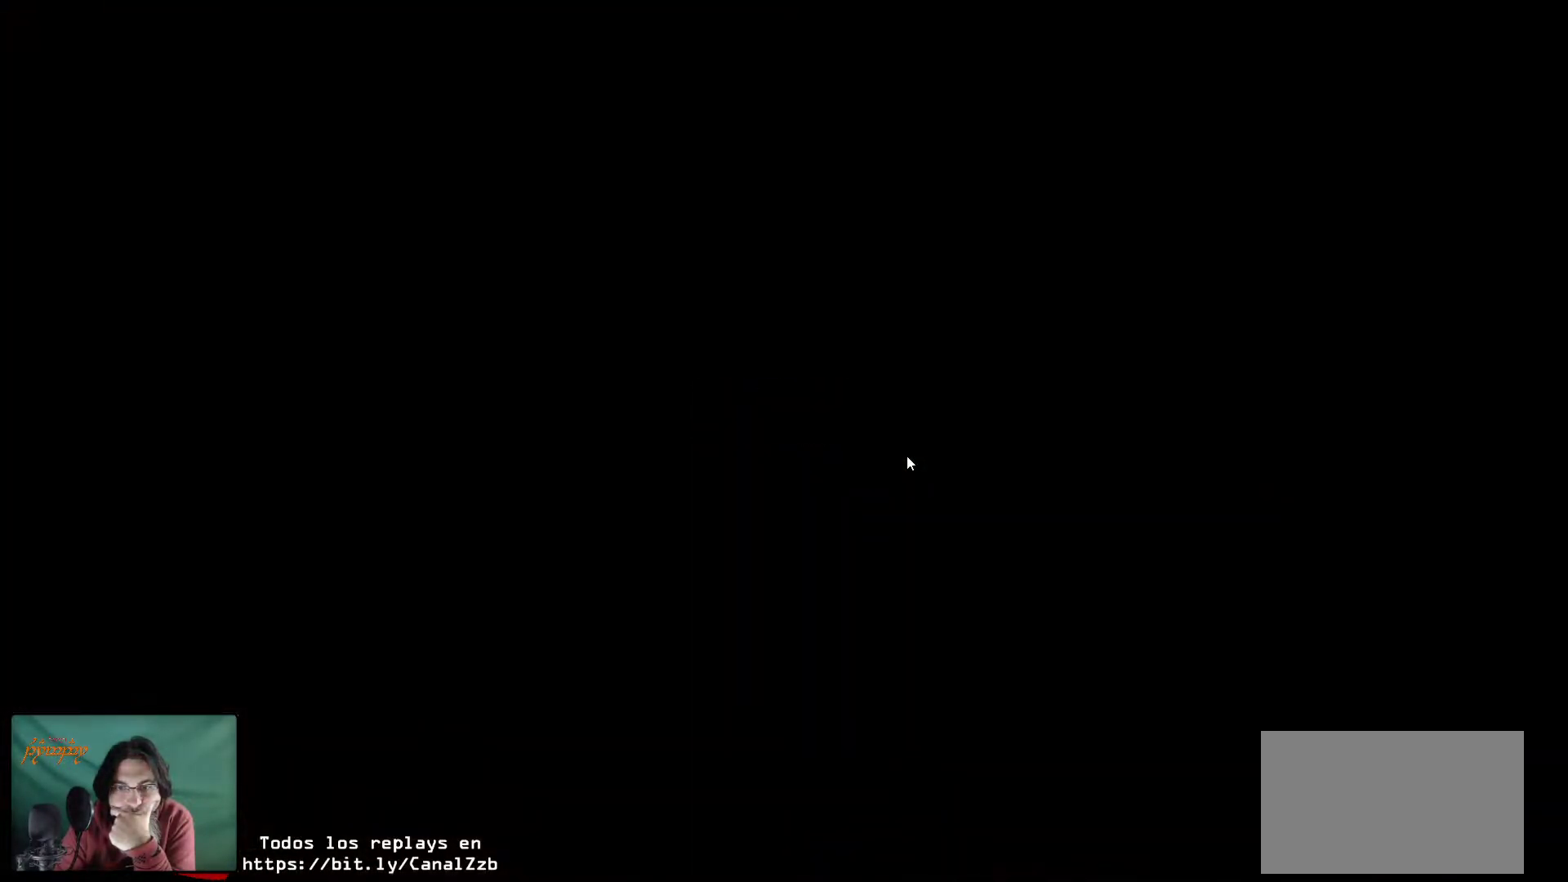
{"keys": [], "mouse": [], "mouse_move": "still", "events": []}
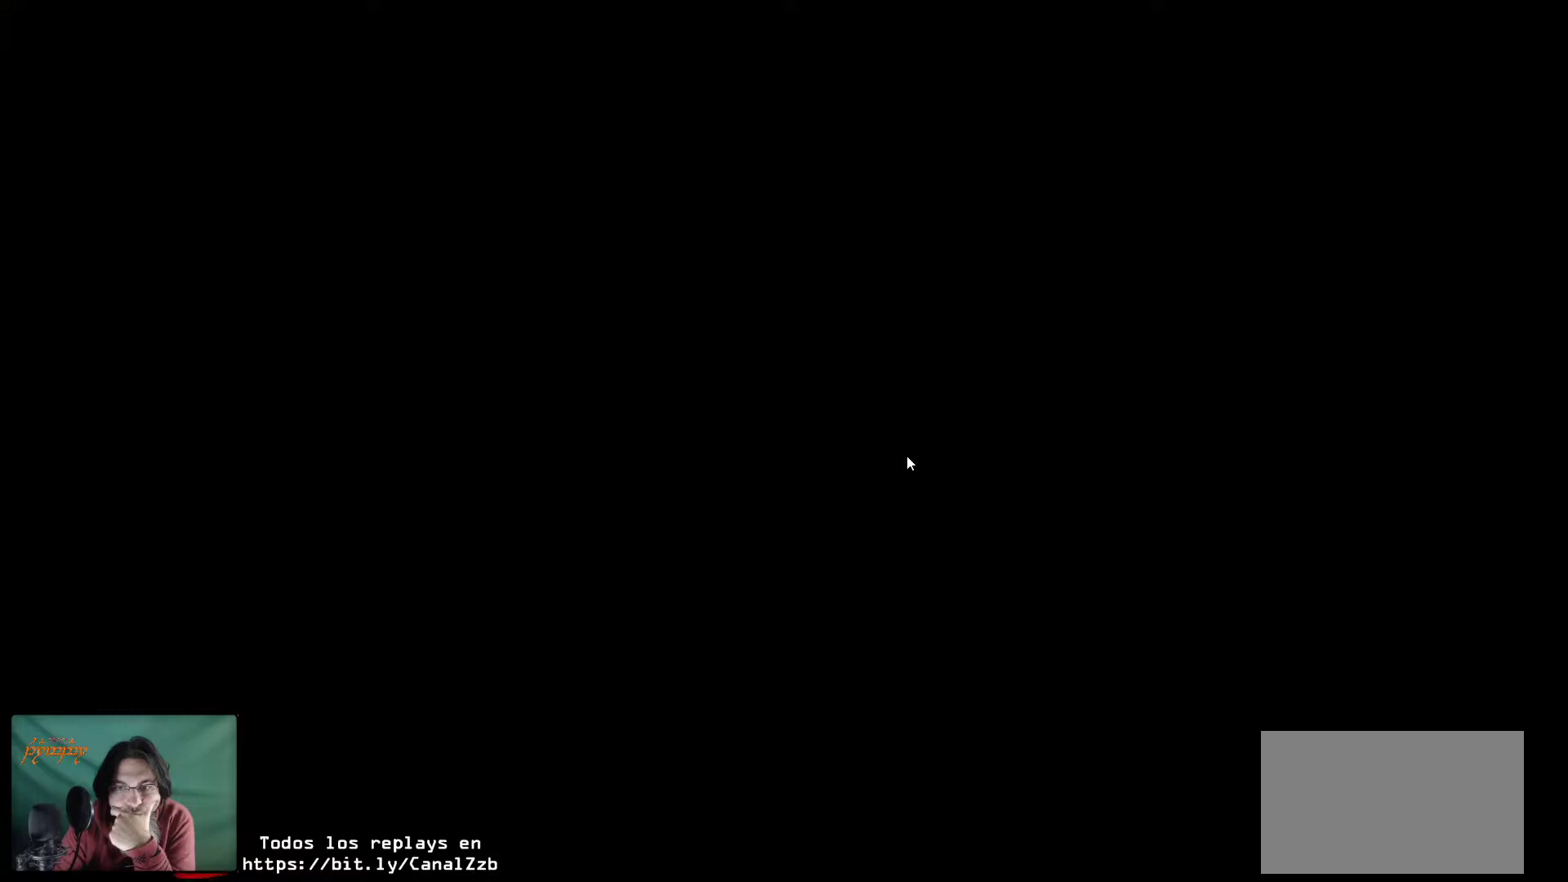
{"keys": [], "mouse": [], "mouse_move": "still", "events": []}
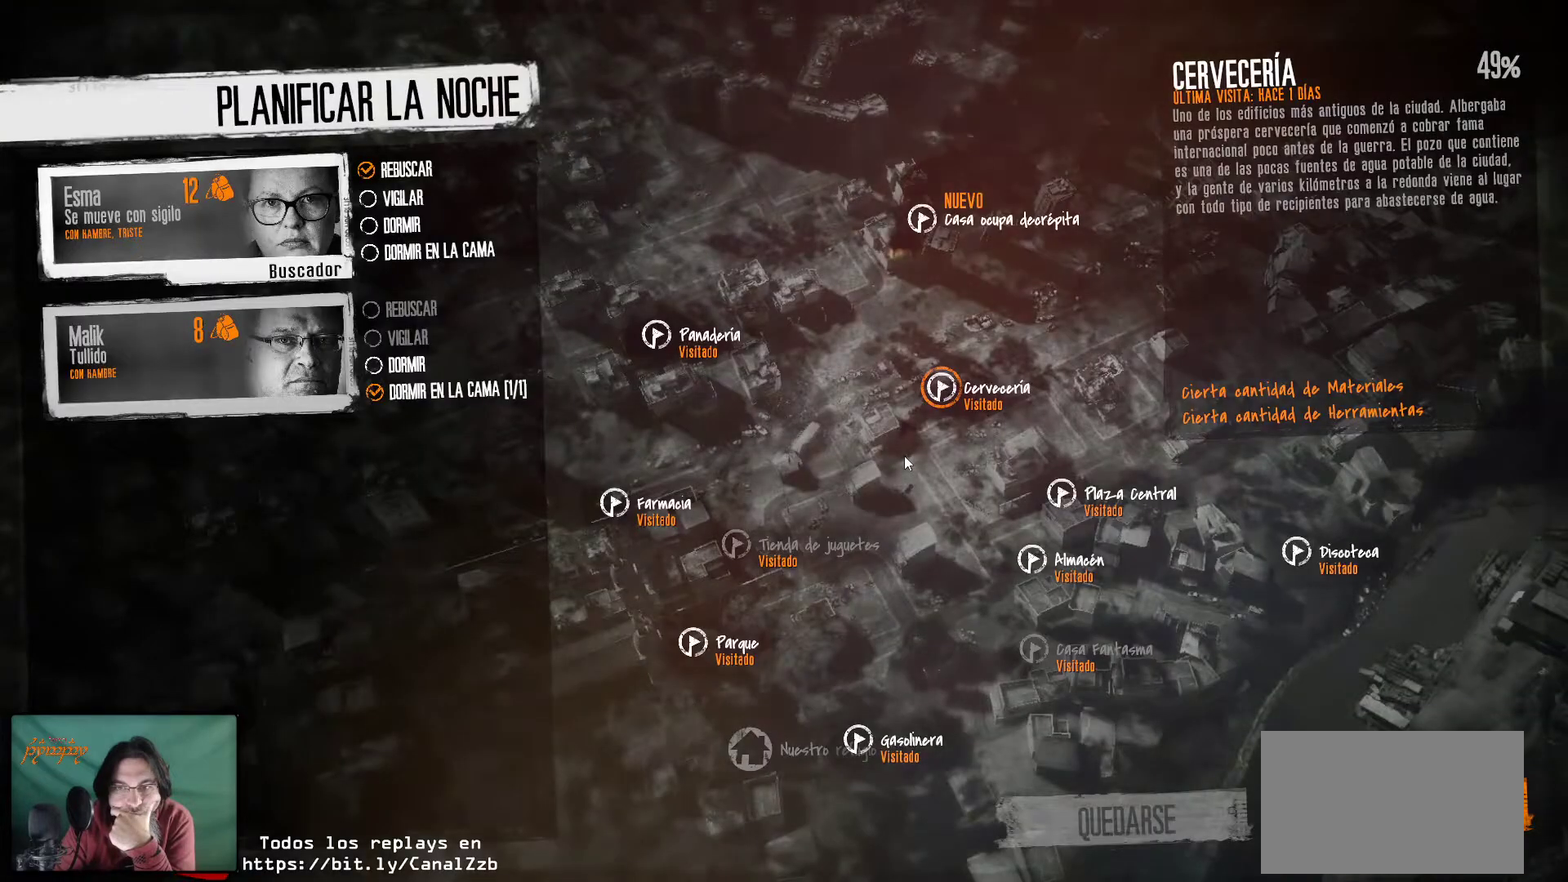
{"keys": [], "mouse": [], "mouse_move": "still", "events": []}
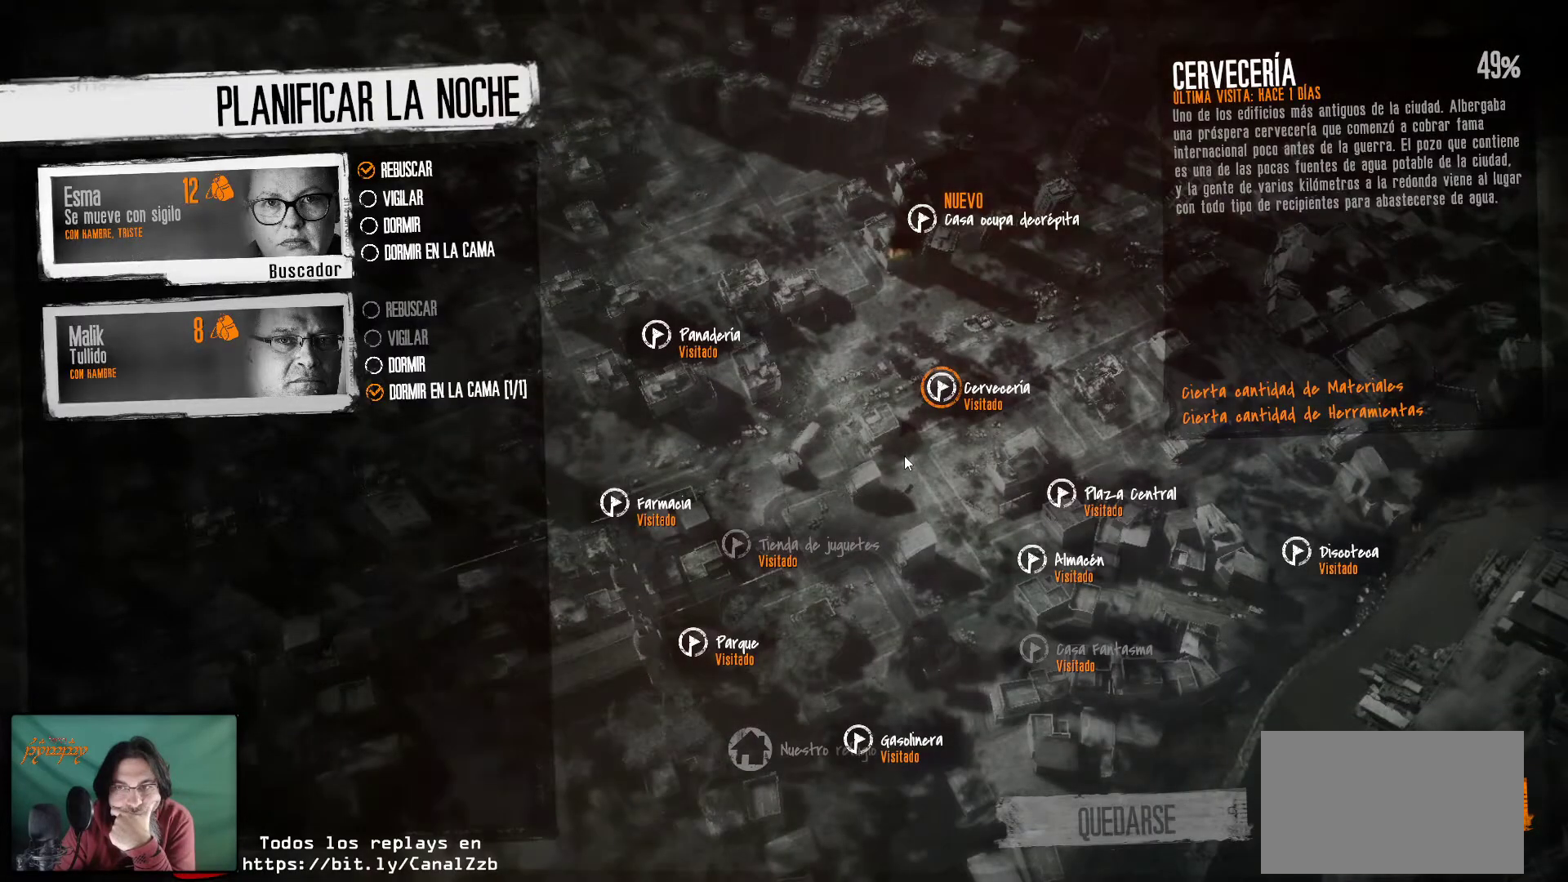
{"keys": [], "mouse": [], "mouse_move": "up", "events": []}
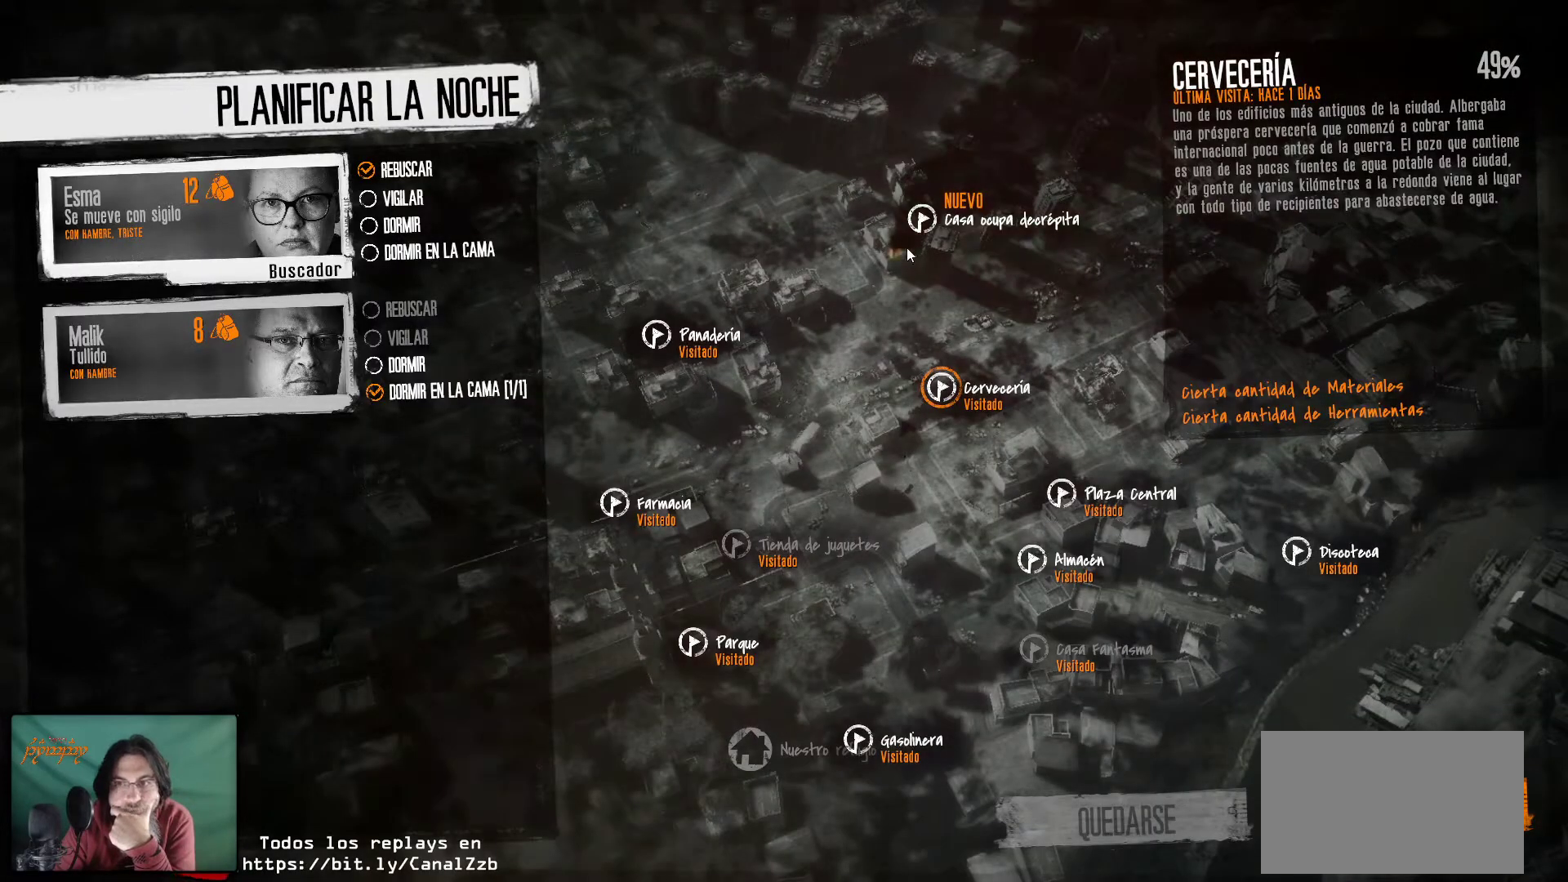
{"keys": [], "mouse": [], "mouse_move": "still", "events": []}
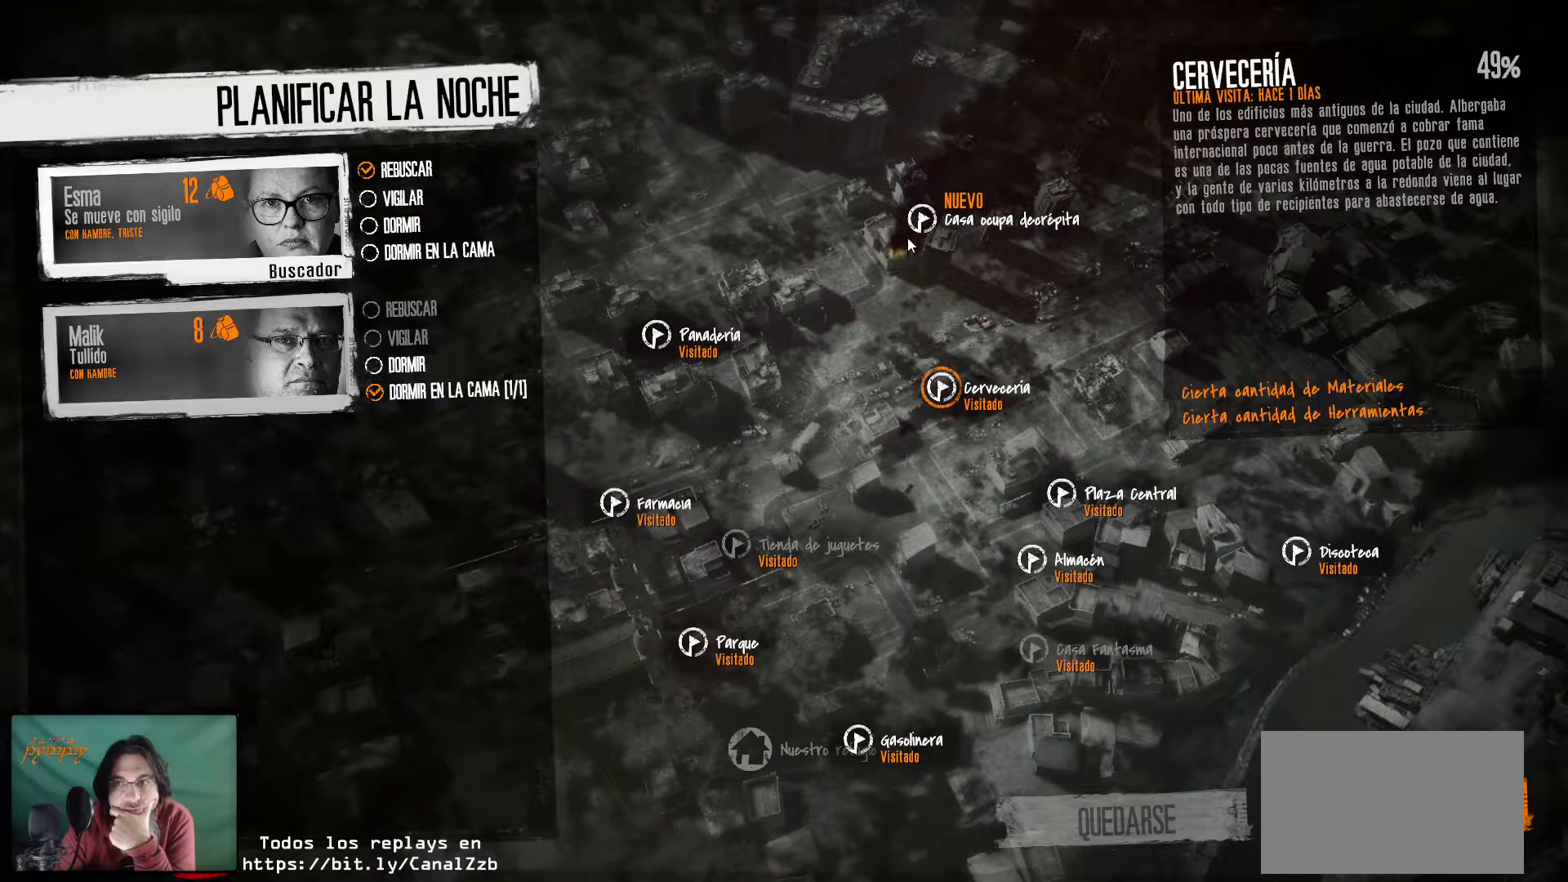
{"keys": [], "mouse": [], "mouse_move": "still", "events": []}
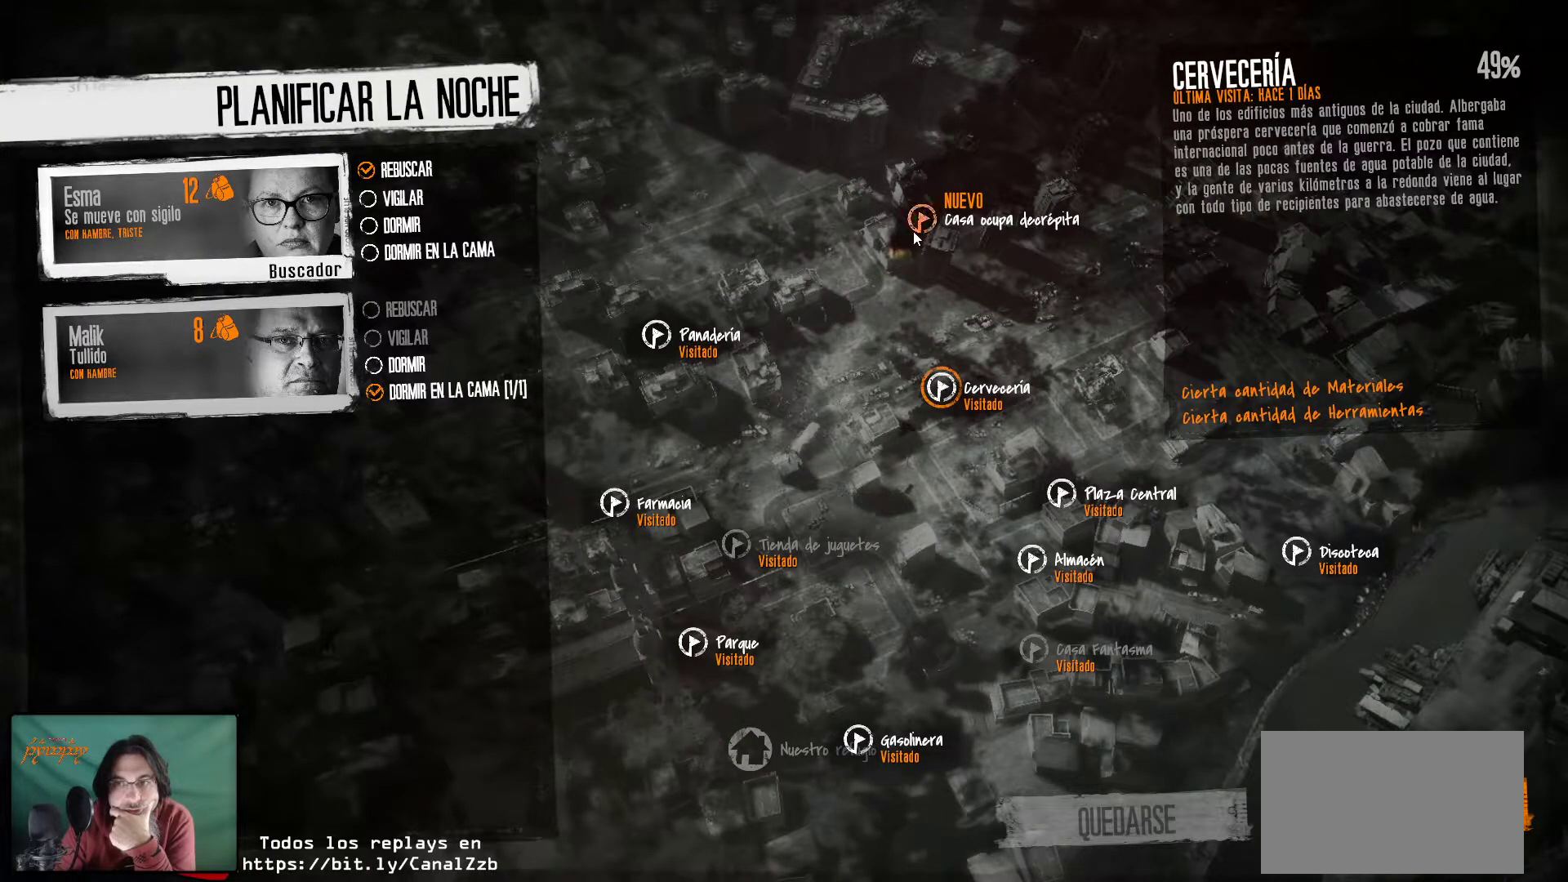
{"keys": [], "mouse": [], "mouse_move": "still", "events": []}
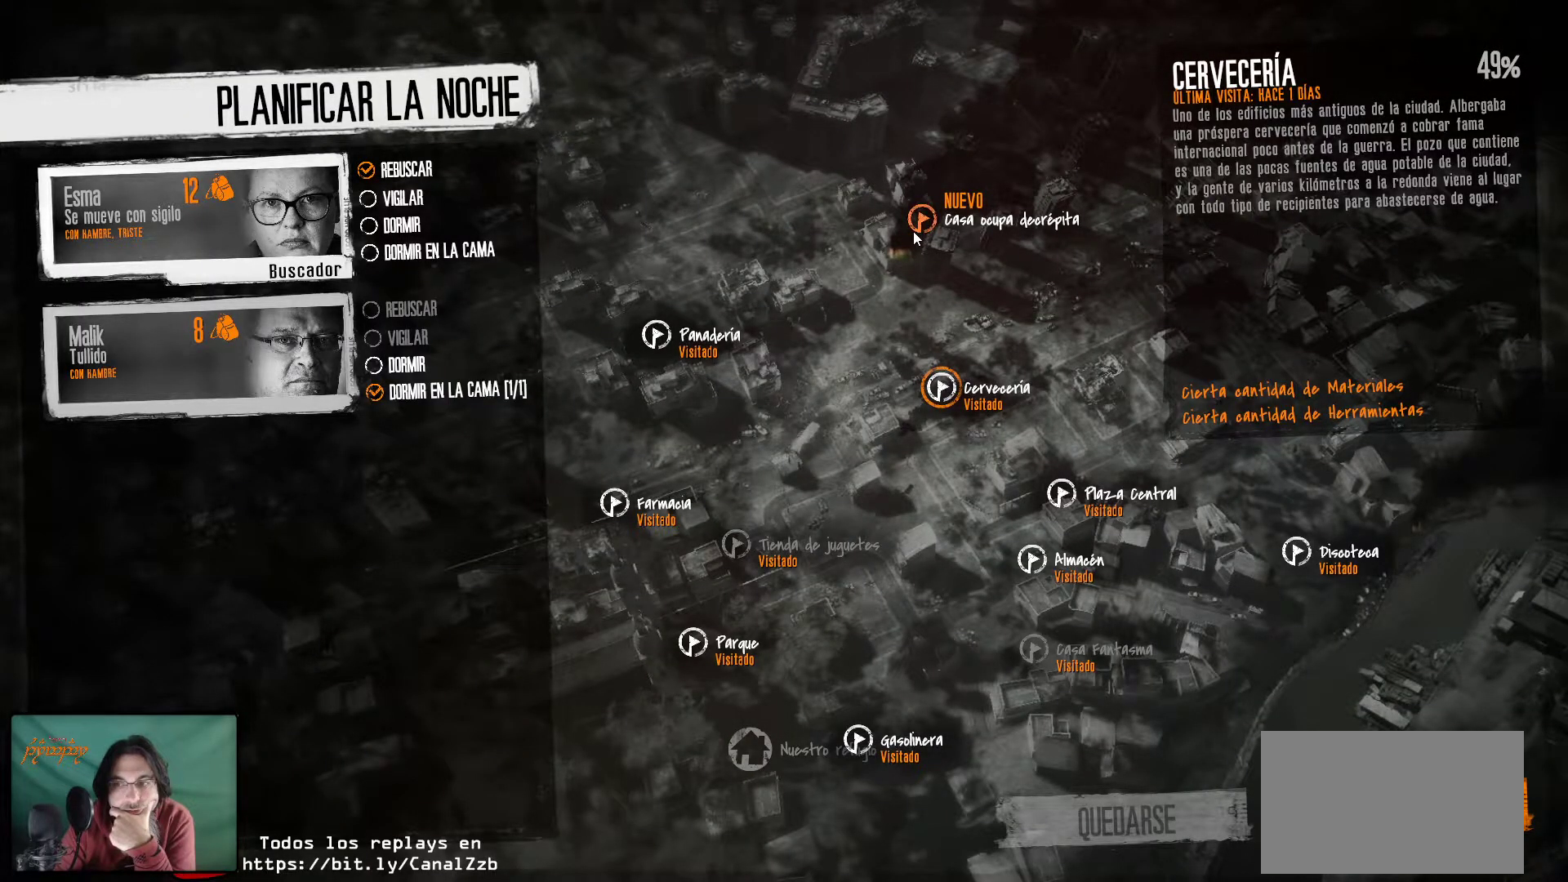
{"keys": [], "mouse": [], "mouse_move": "down-left", "events": []}
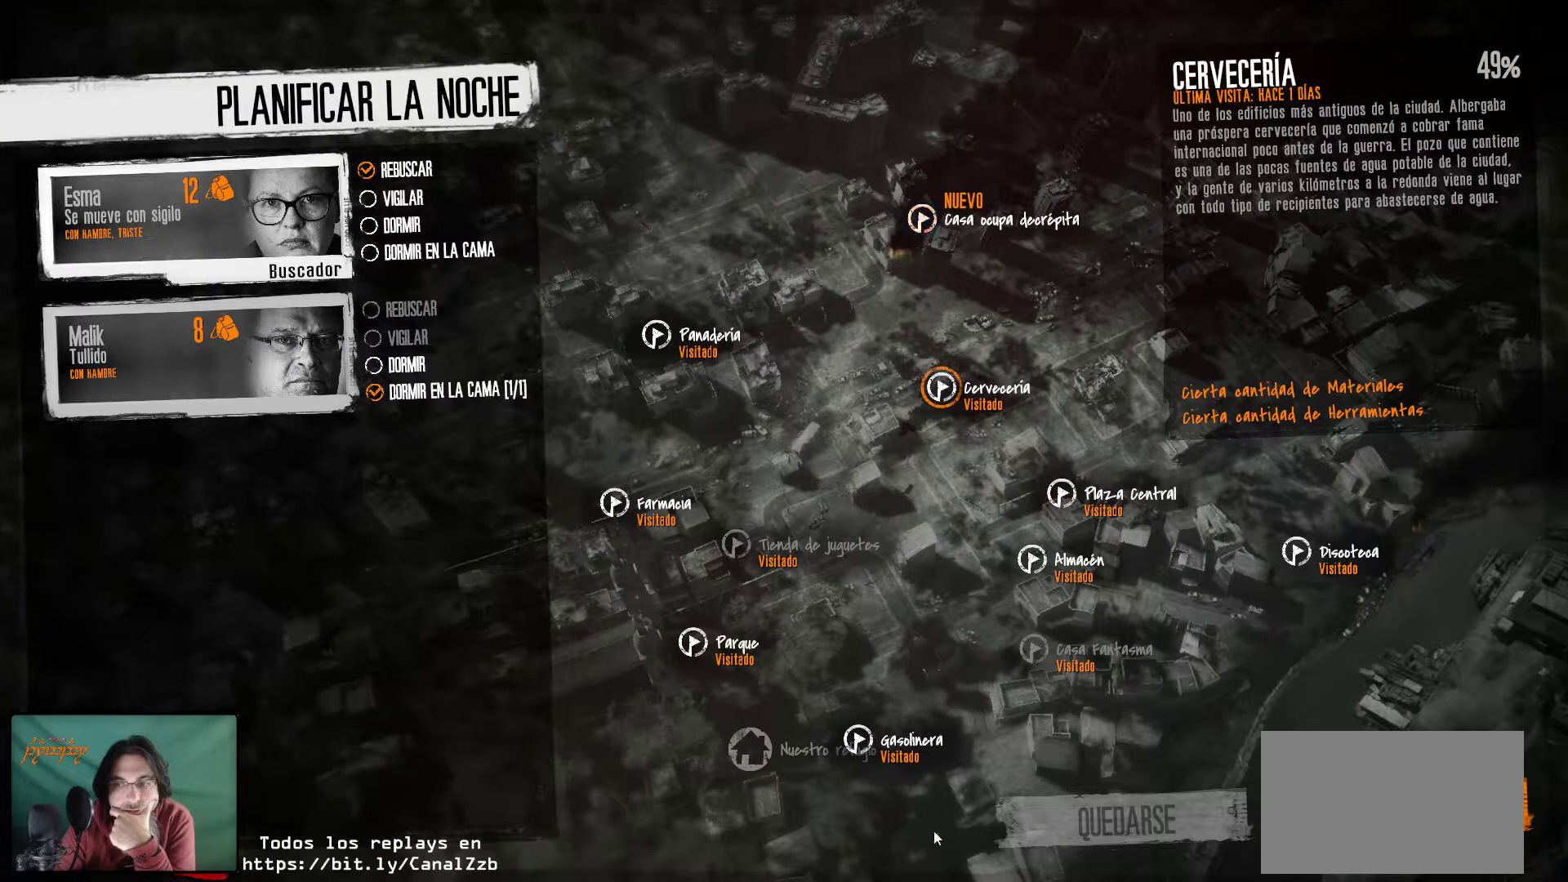
{"keys": [], "mouse": [], "mouse_move": "up-right", "events": []}
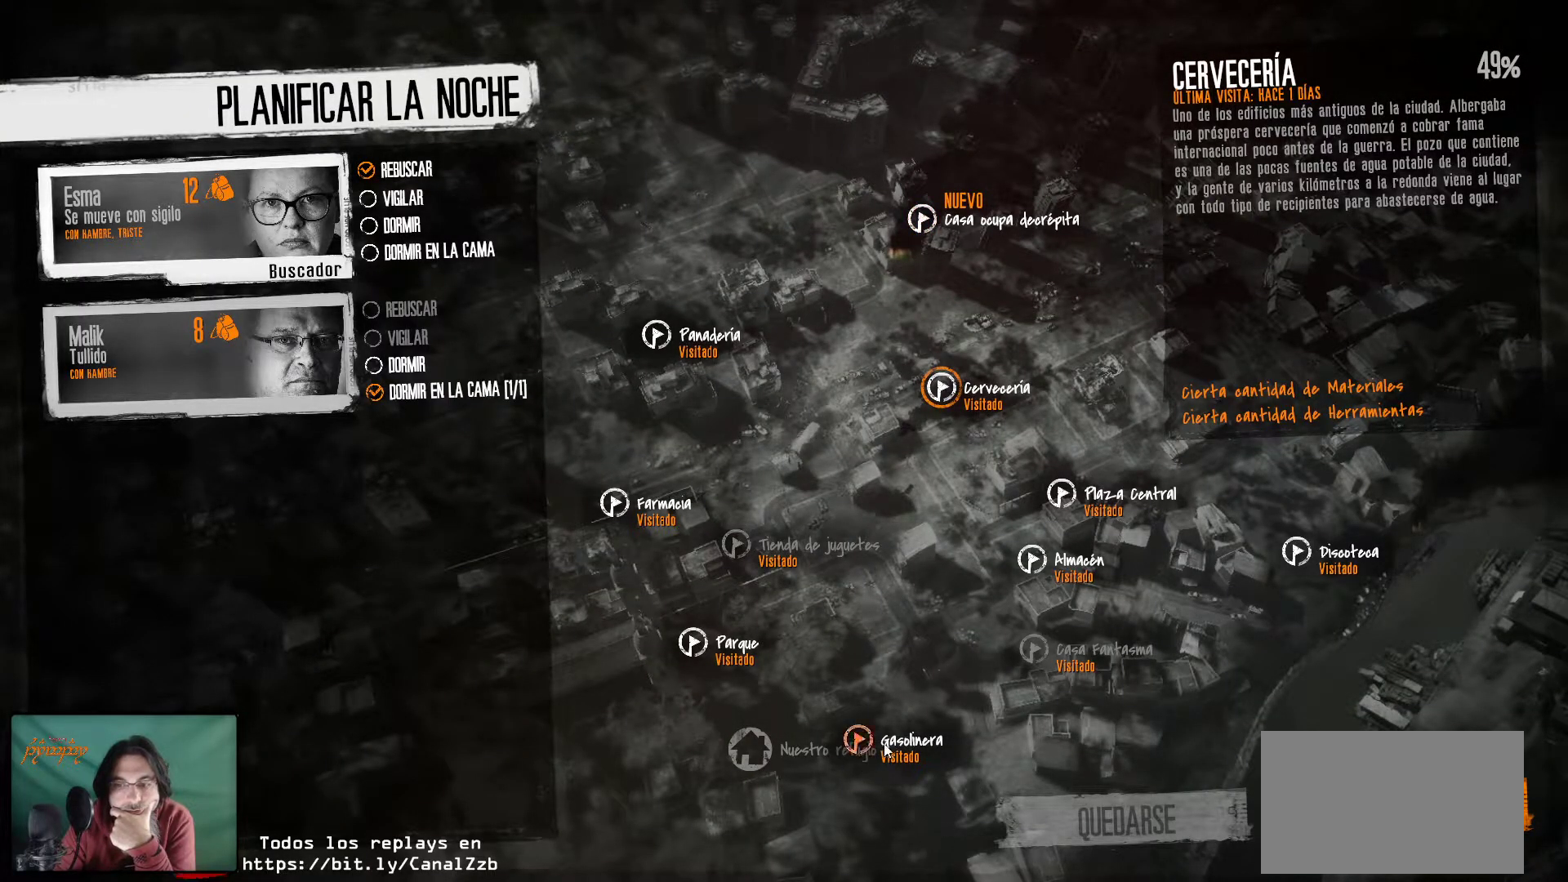
{"keys": [], "mouse": [], "mouse_move": "still", "events": [[250, "mouse_left", "down"], [433, "mouse_left", "up"]]}
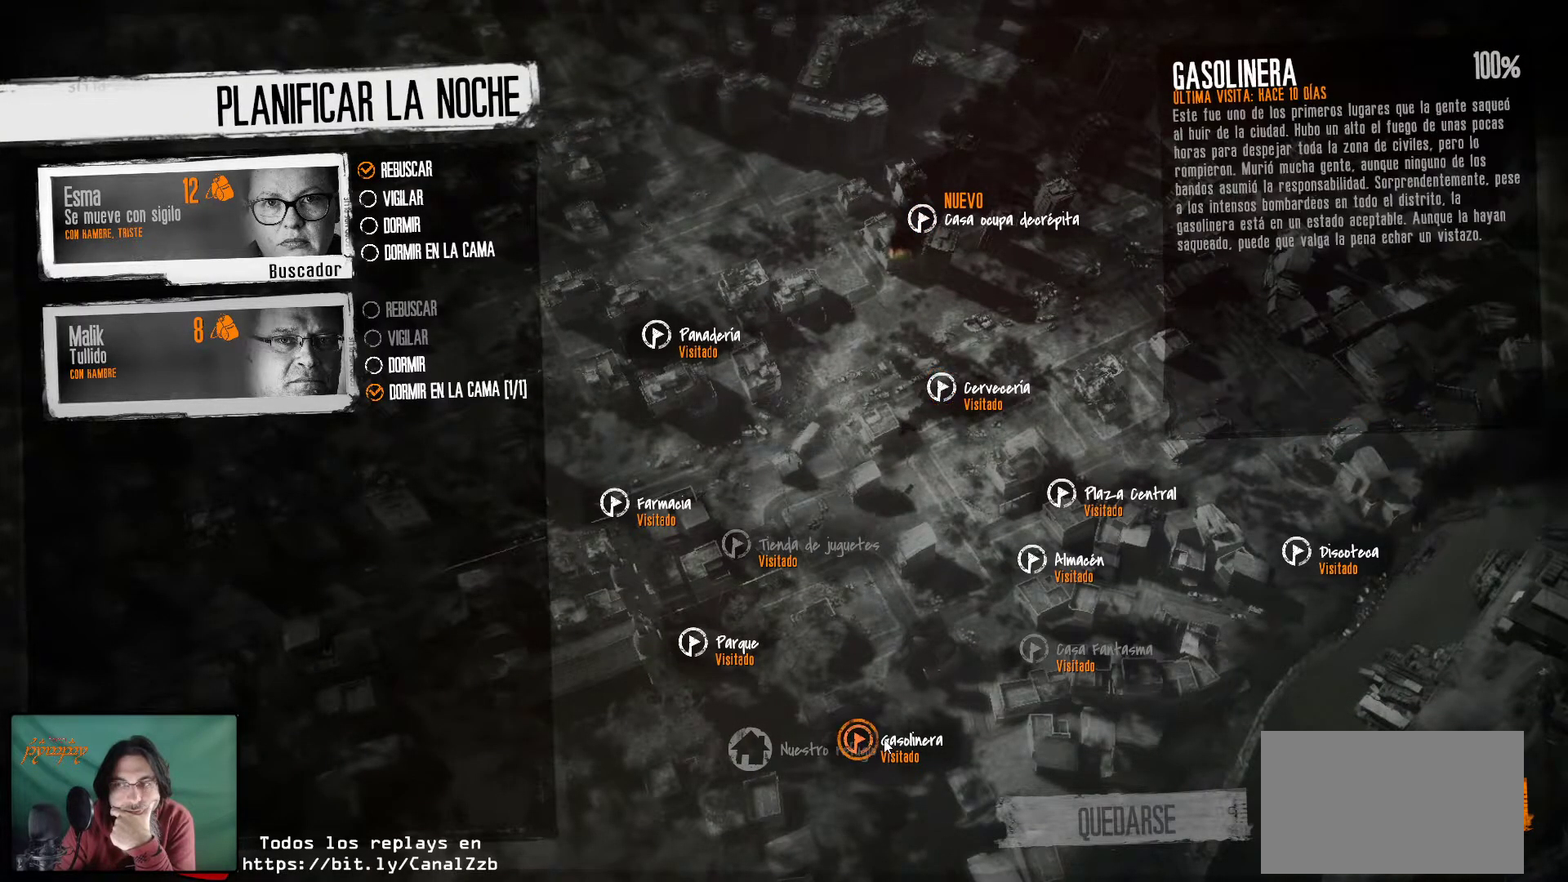
{"keys": [], "mouse": [], "mouse_move": "up-left", "events": []}
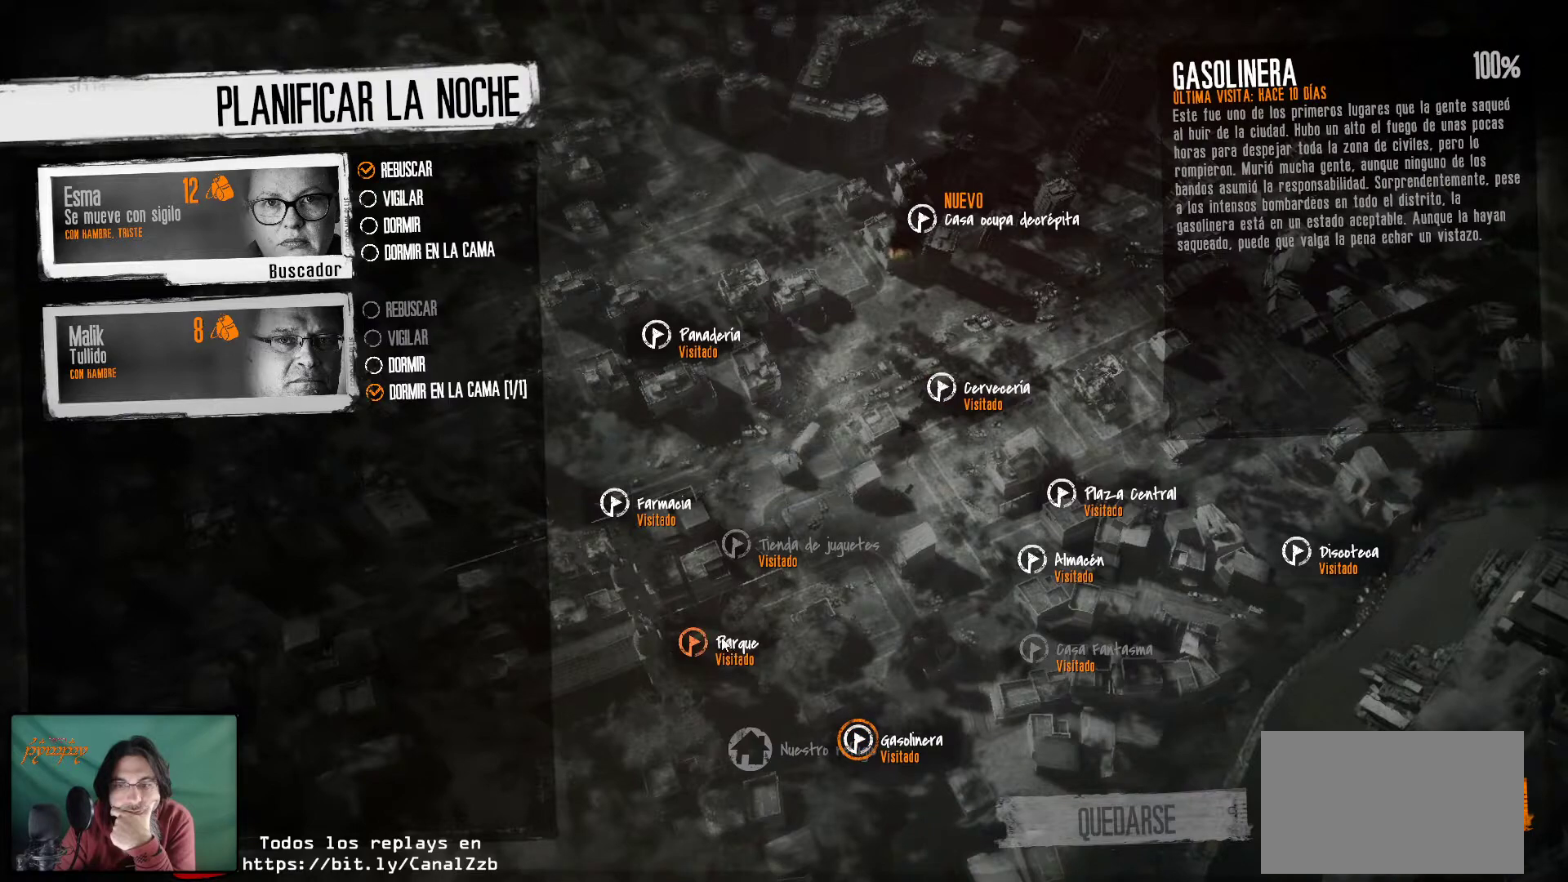
{"keys": [], "mouse": ["left"], "mouse_move": "still", "events": [[416, "mouse_left", "down"]]}
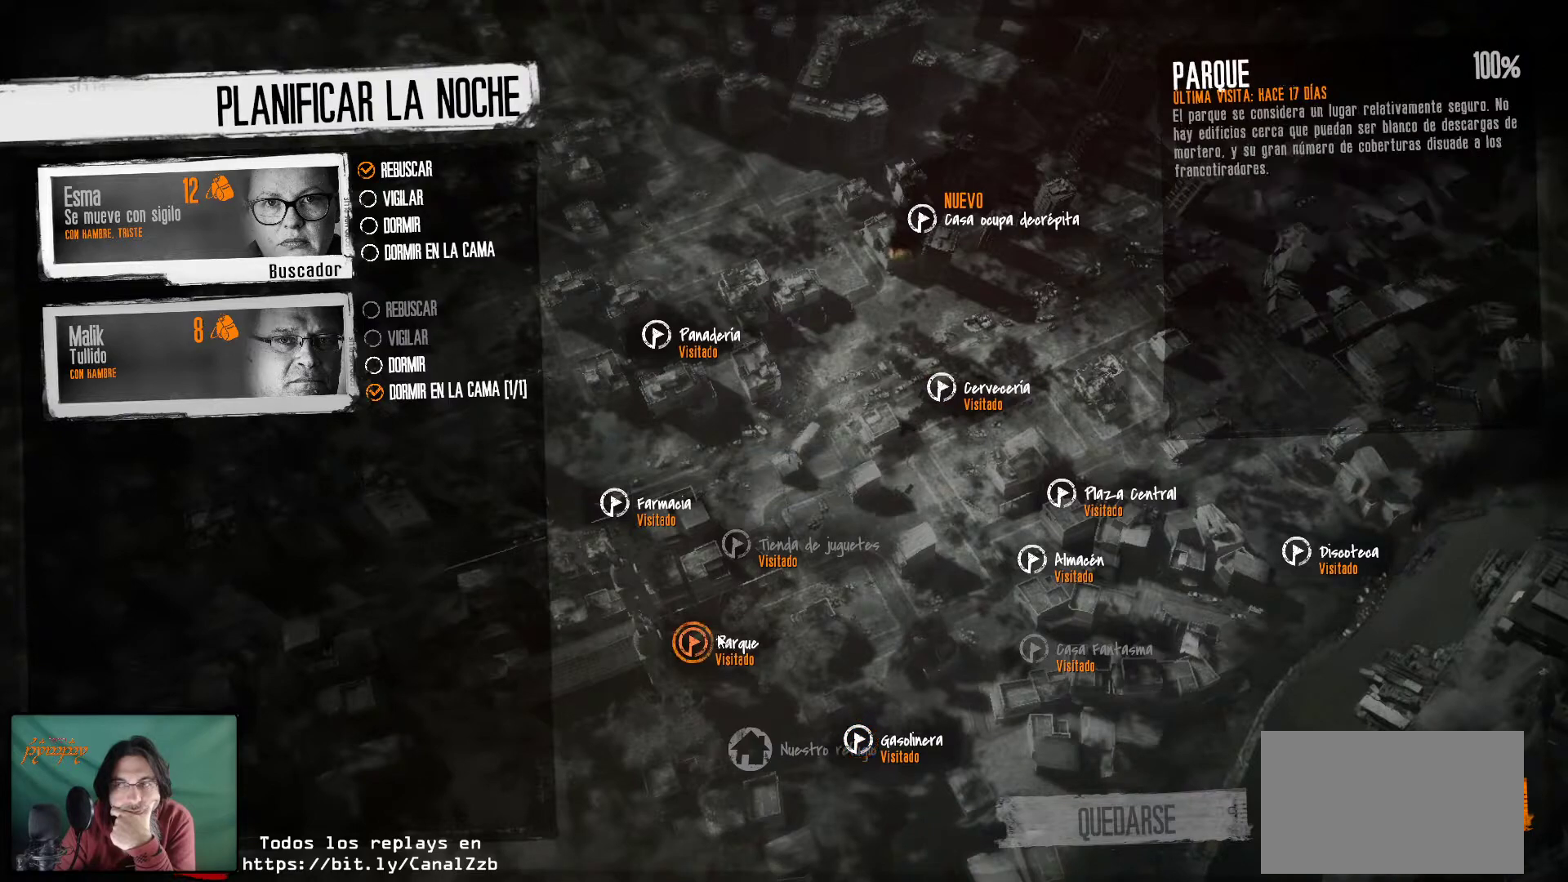
{"keys": [], "mouse": [], "mouse_move": "still", "events": [[50, "mouse_left", "up"]]}
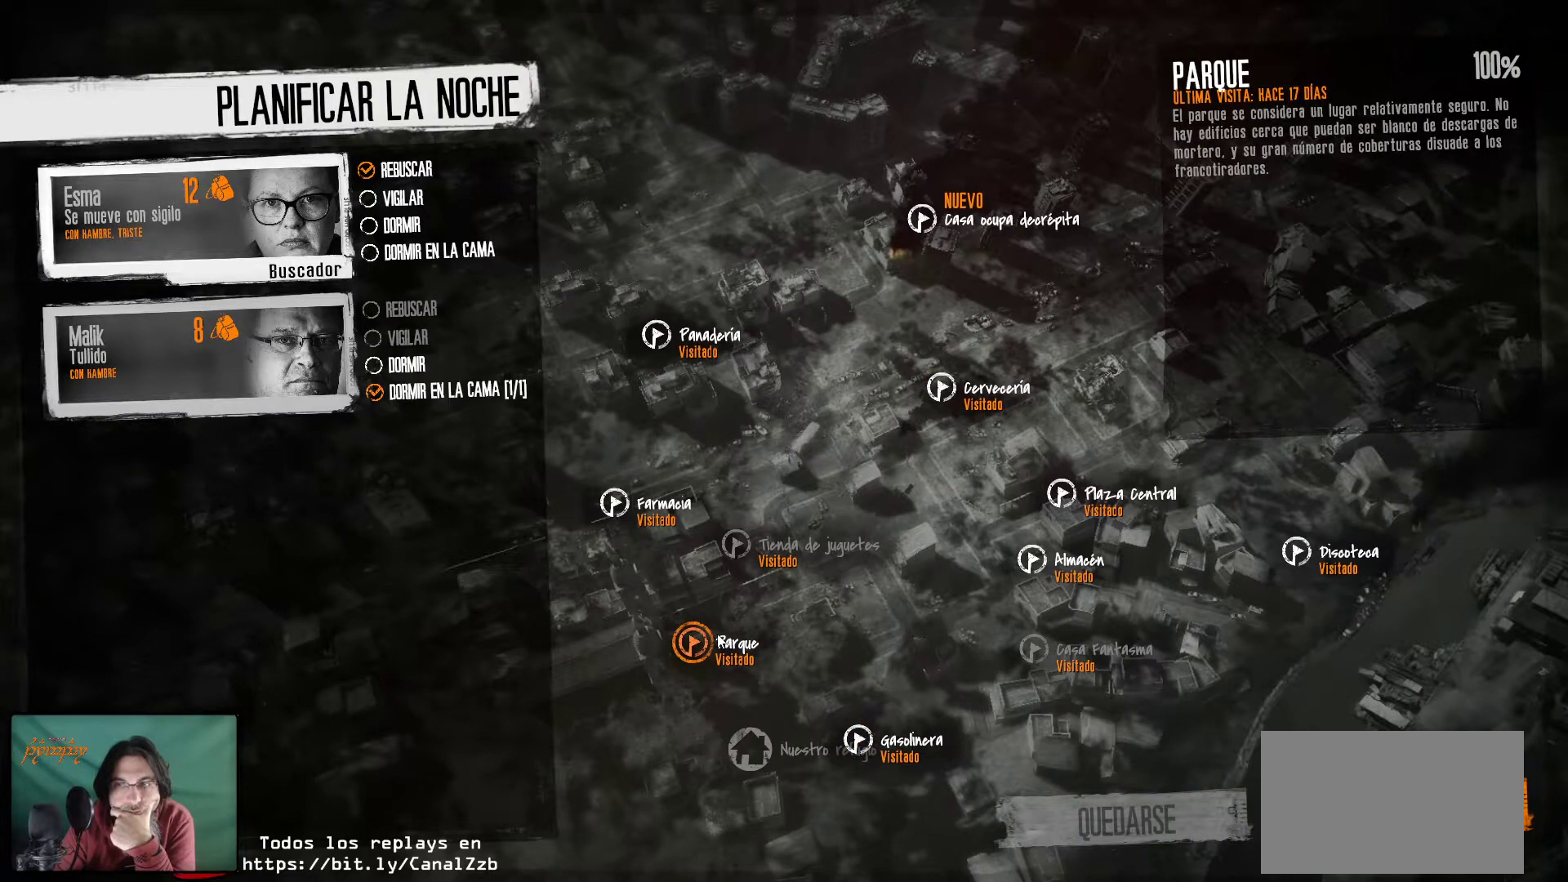
{"keys": [], "mouse": [], "mouse_move": "still", "events": []}
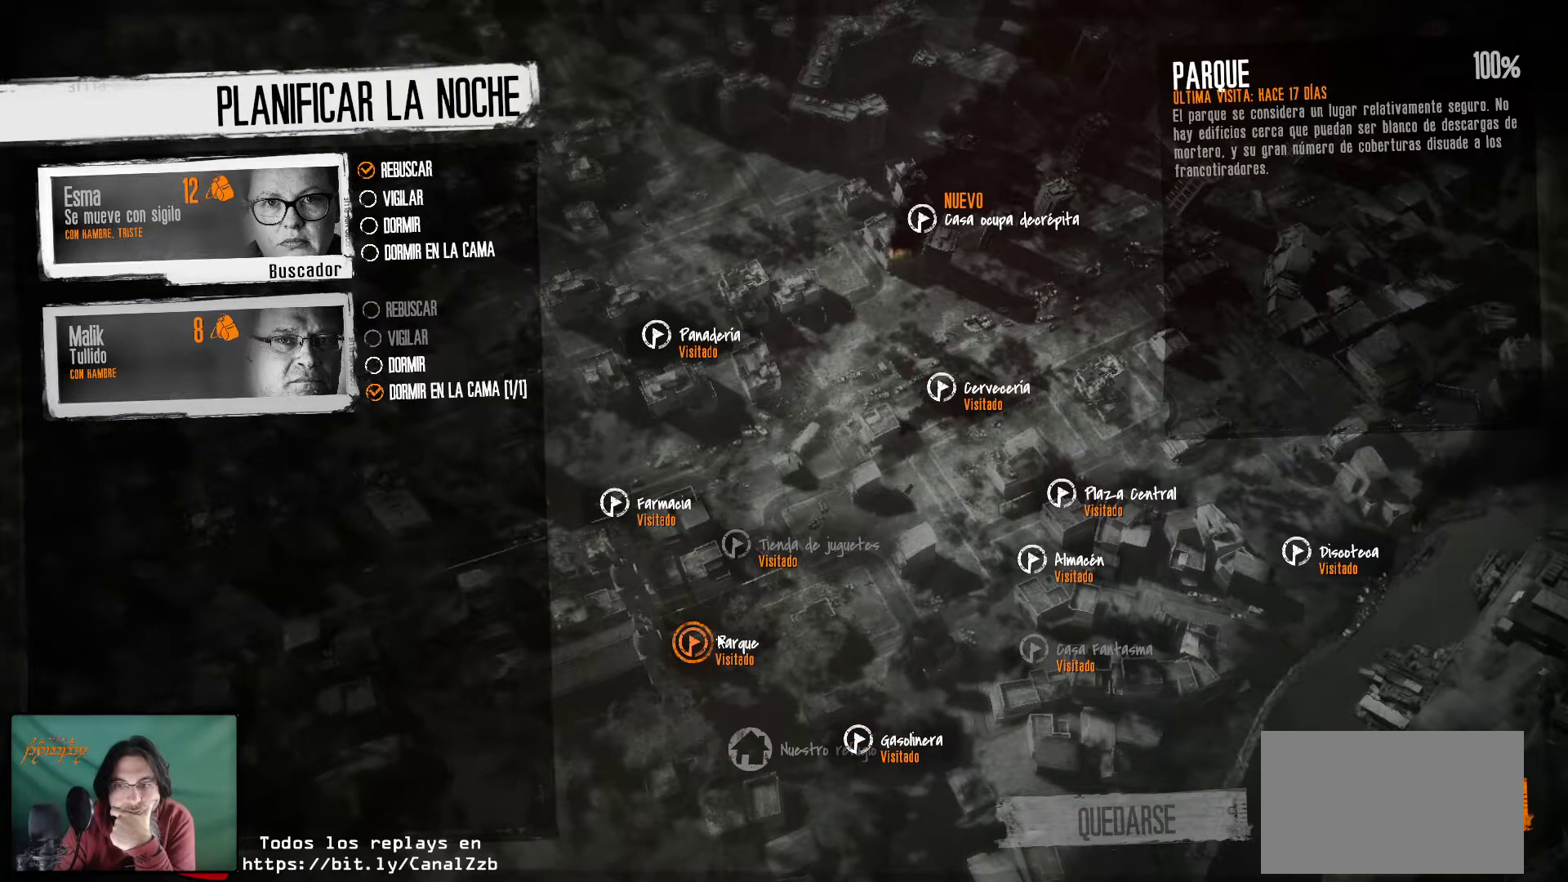
{"keys": [], "mouse": [], "mouse_move": "still", "events": []}
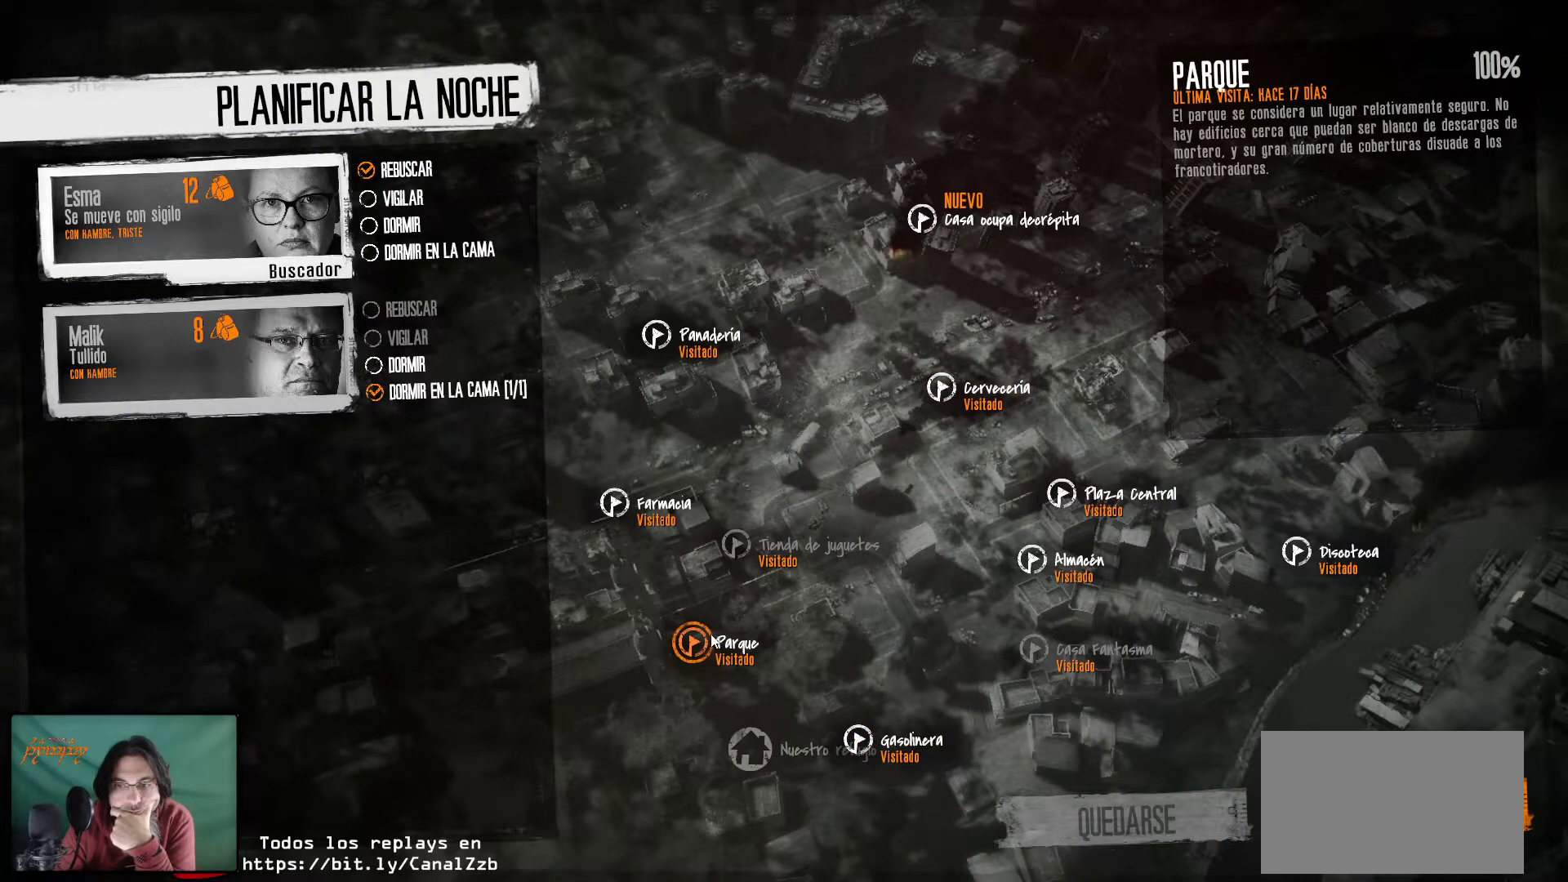
{"keys": [], "mouse": [], "mouse_move": "still", "events": []}
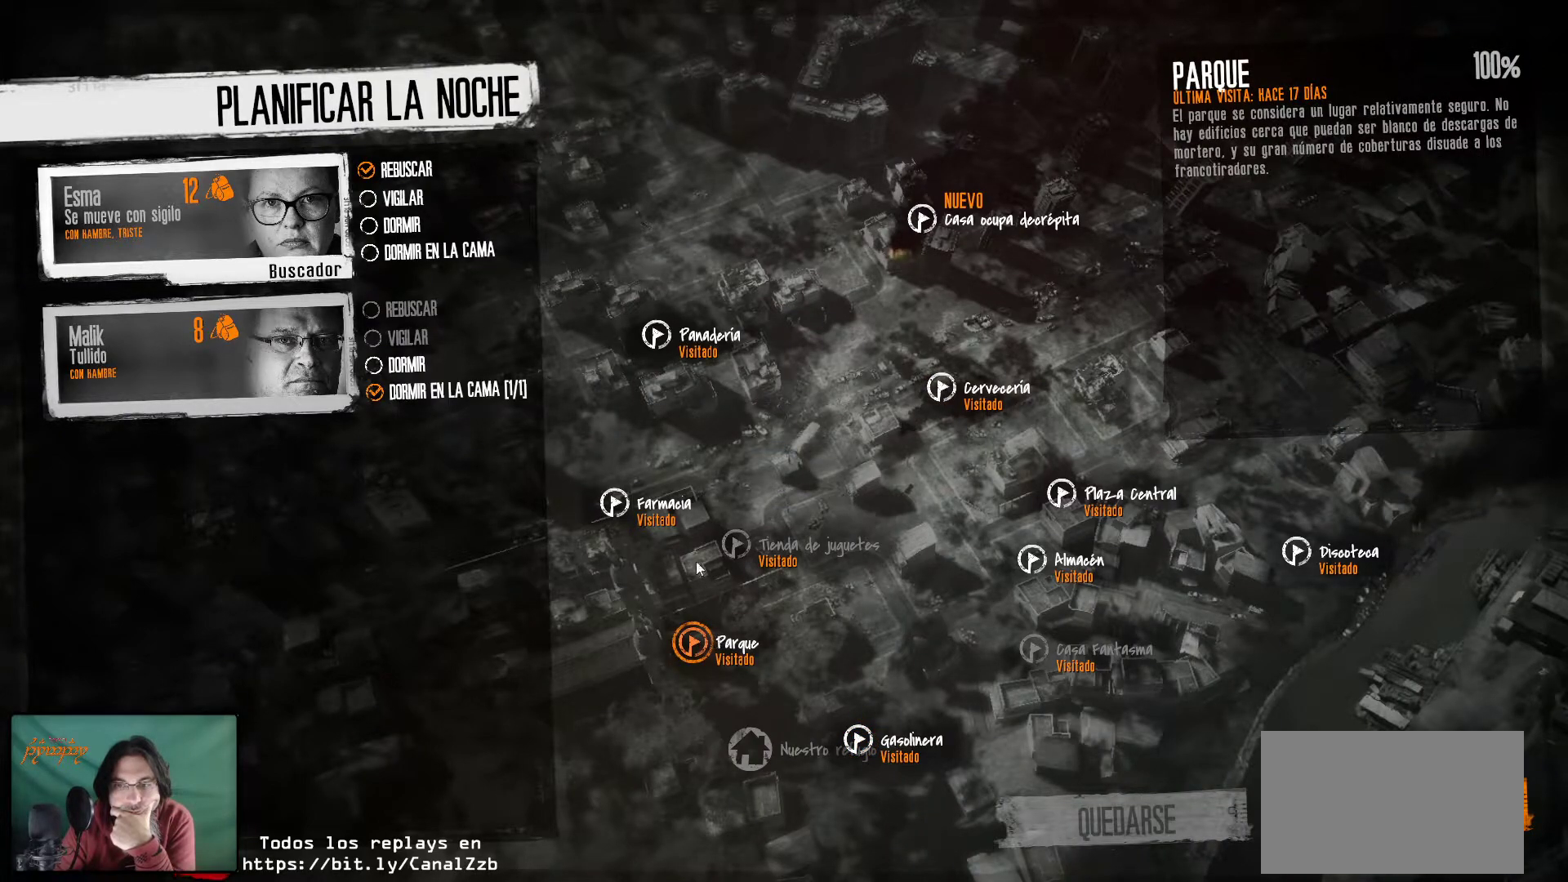
{"keys": [], "mouse": [], "mouse_move": "still", "events": []}
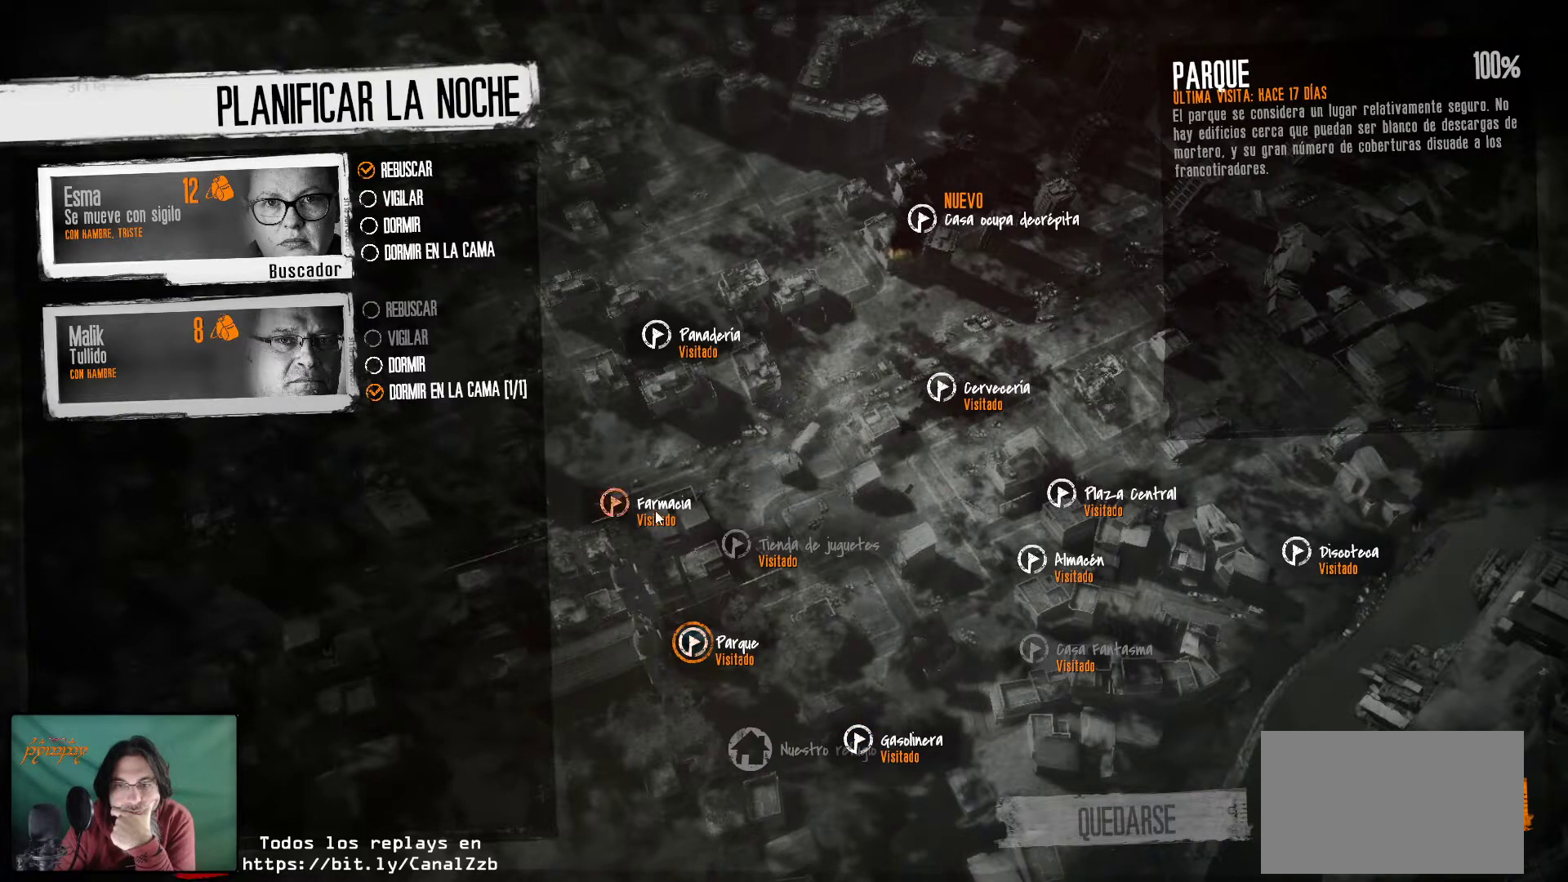
{"keys": [], "mouse": [], "mouse_move": "still", "events": [[366, "mouse_left", "down"], [500, "mouse_left", "up"]]}